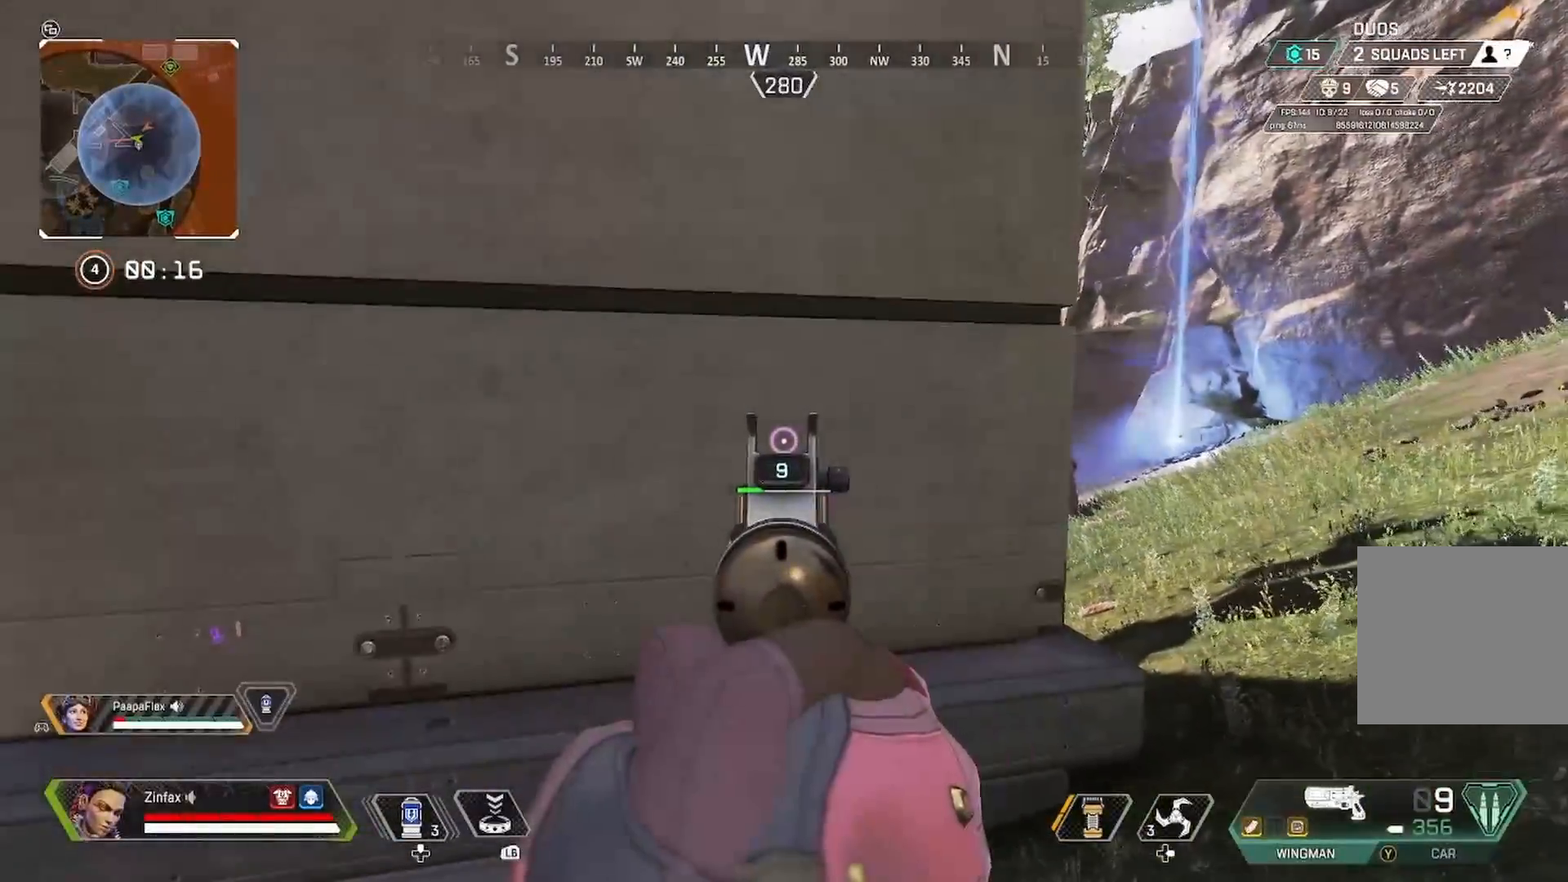
Gameplay with a controller (Xbox layout); each line is a JSON object with the inputs held at the frame after it. "events" lists button and stick changes between this image and that frame as [ms after this image, input, new state], when the widget could be followed in between.
{"buttons": ["L2"], "left_stick": "right", "right_stick": "center", "events": [[50, "right_stick", "right"], [117, "left_stick", "right"], [217, "right_stick", "center"]]}
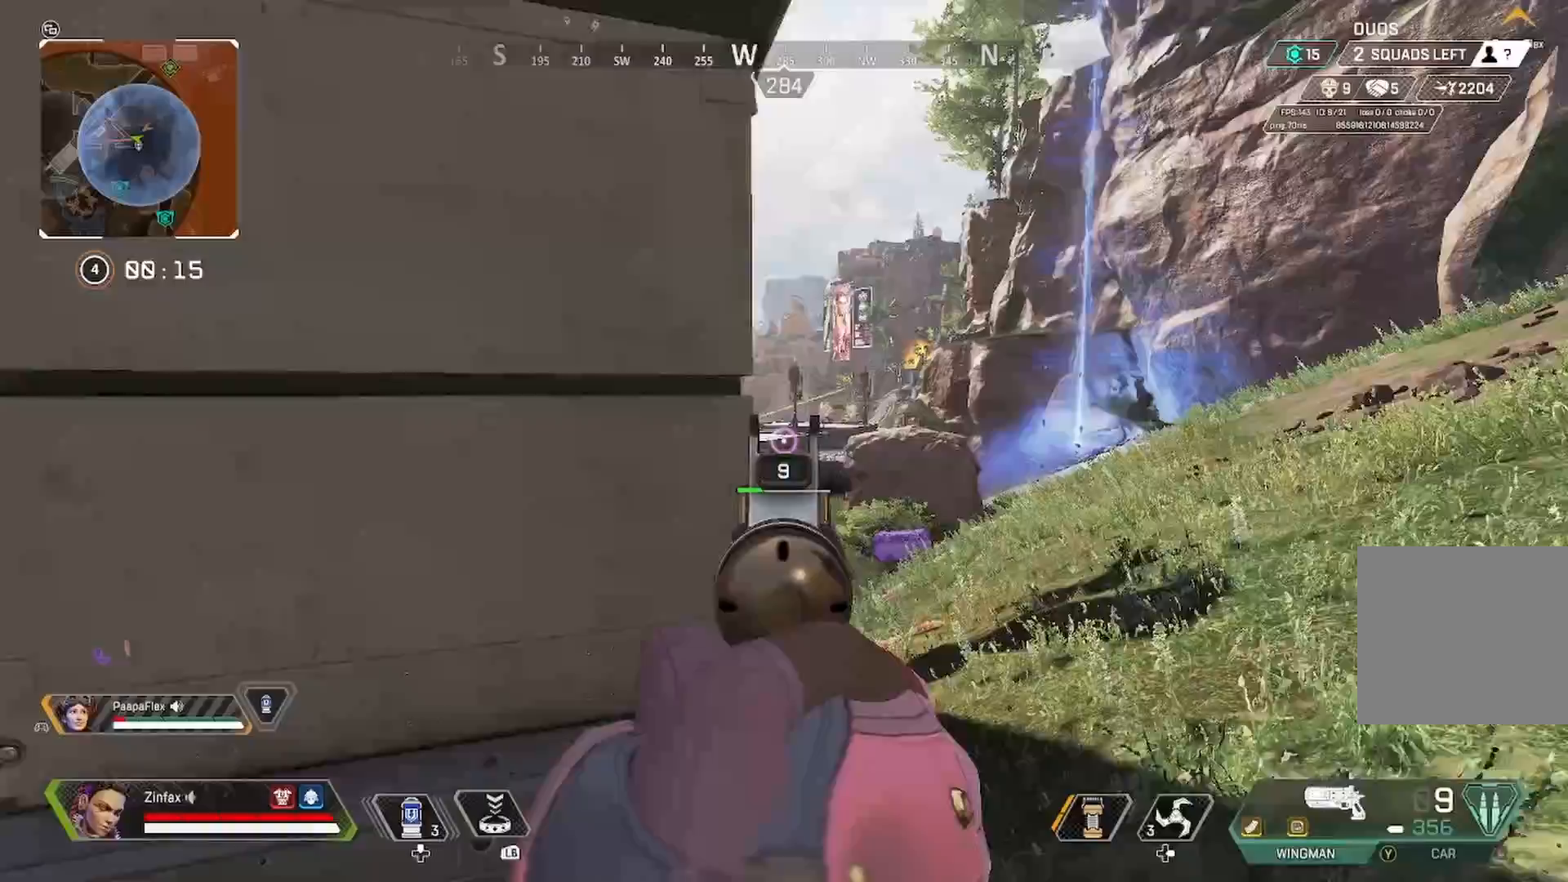
{"buttons": ["L2"], "left_stick": "right", "right_stick": "down-left", "events": [[33, "left_stick", "center"], [117, "left_stick", "left"], [250, "left_stick", "center"], [317, "left_stick", "right"], [483, "right_stick", "down-left"]]}
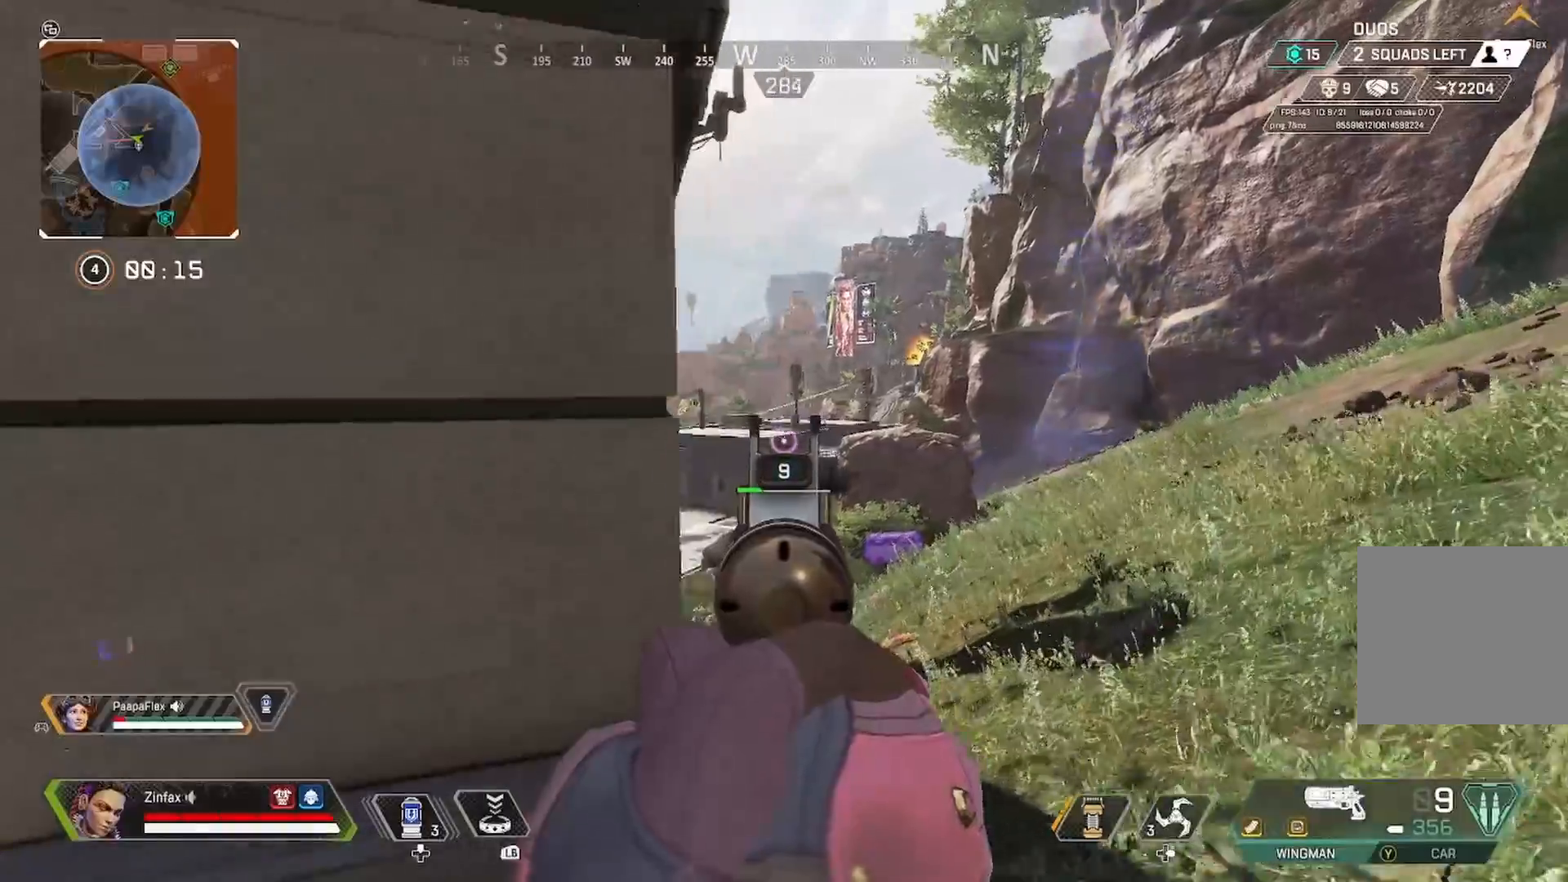
{"buttons": ["L2"], "left_stick": "center", "right_stick": "down-right", "events": [[67, "left_stick", "center"], [83, "right_stick", "center"], [200, "left_stick", "left"], [400, "left_stick", "center"], [417, "right_stick", "down-right"]]}
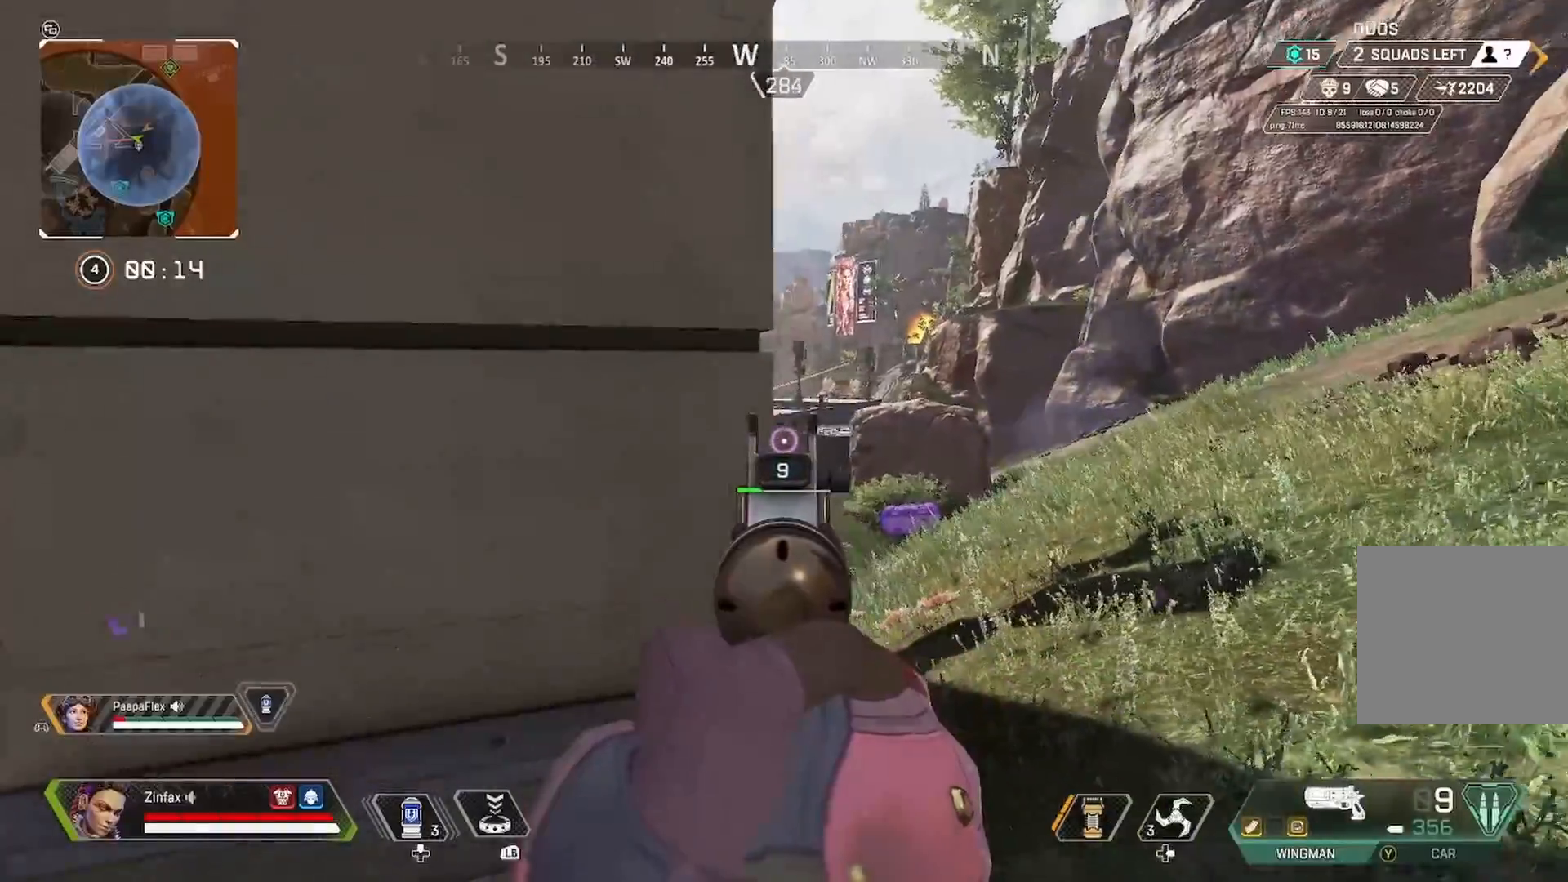
{"buttons": ["L2"], "left_stick": "center", "right_stick": "center", "events": [[17, "right_stick", "right"], [117, "right_stick", "center"], [283, "left_stick", "right"], [367, "left_stick", "center"]]}
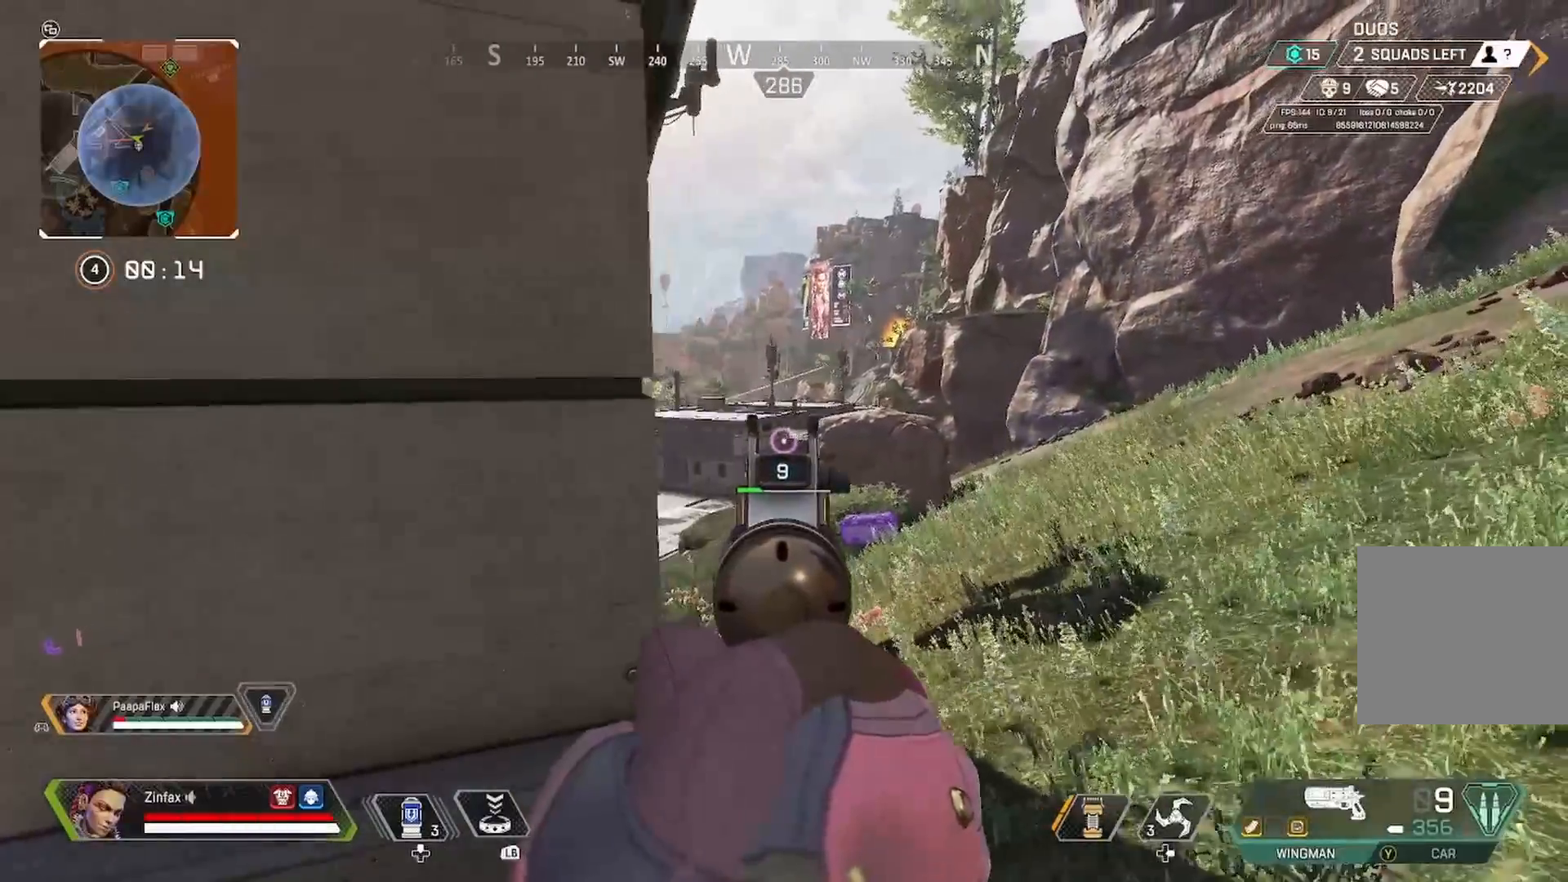
{"buttons": [], "left_stick": "up-left", "right_stick": "center", "events": [[133, "left_stick", "left"], [167, "right_stick", "left"], [183, "L2", "up"], [333, "left_stick", "up-left"], [483, "right_stick", "center"]]}
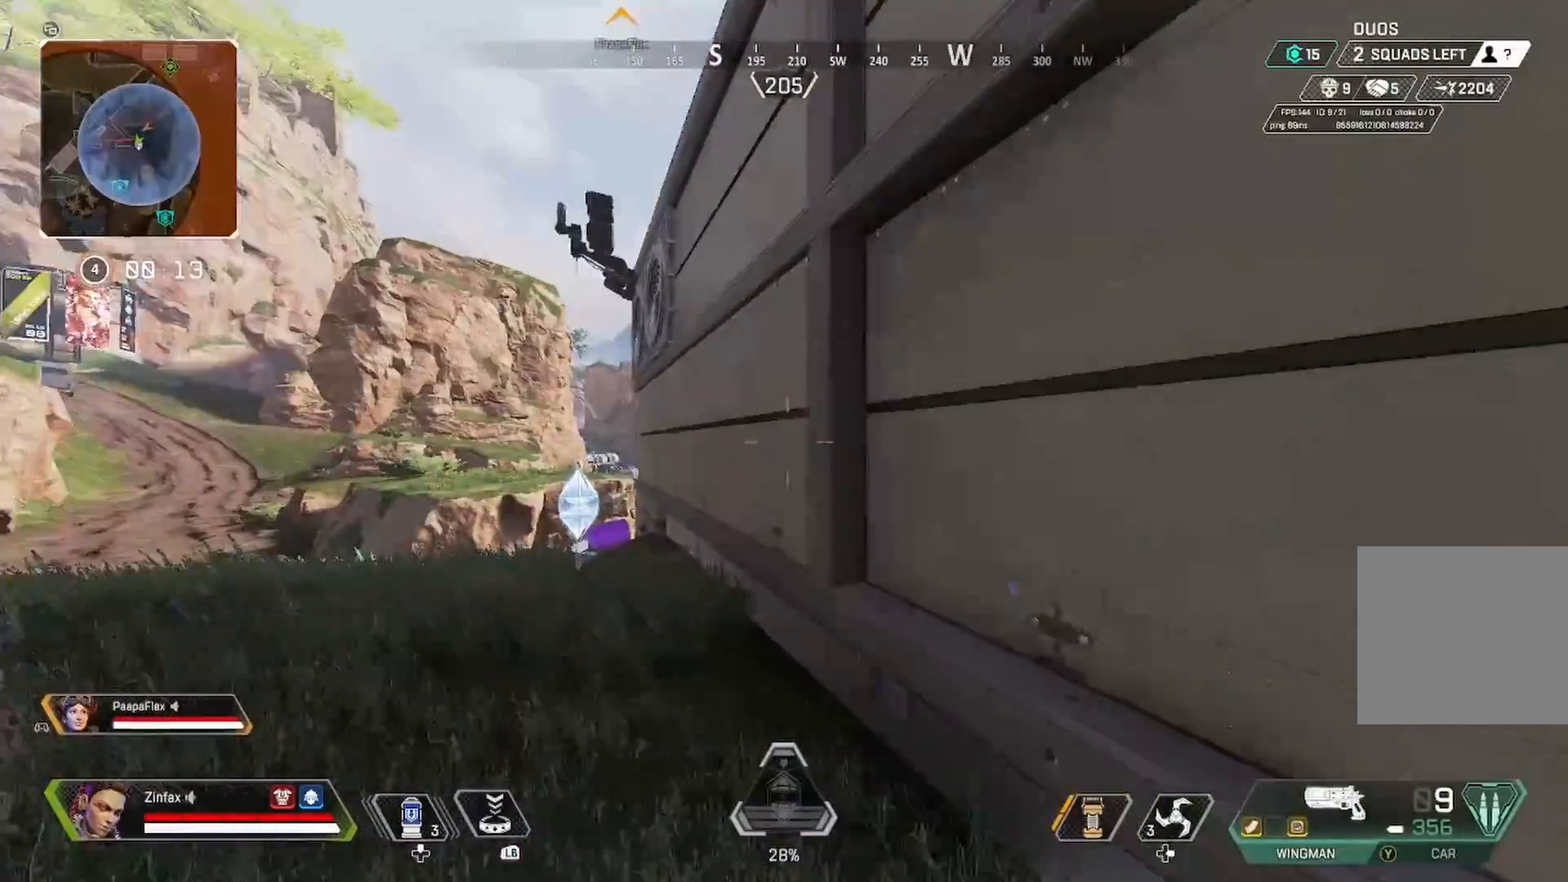
{"buttons": [], "left_stick": "up-left", "right_stick": "center", "events": [[283, "right_stick", "down-left"], [417, "right_stick", "center"]]}
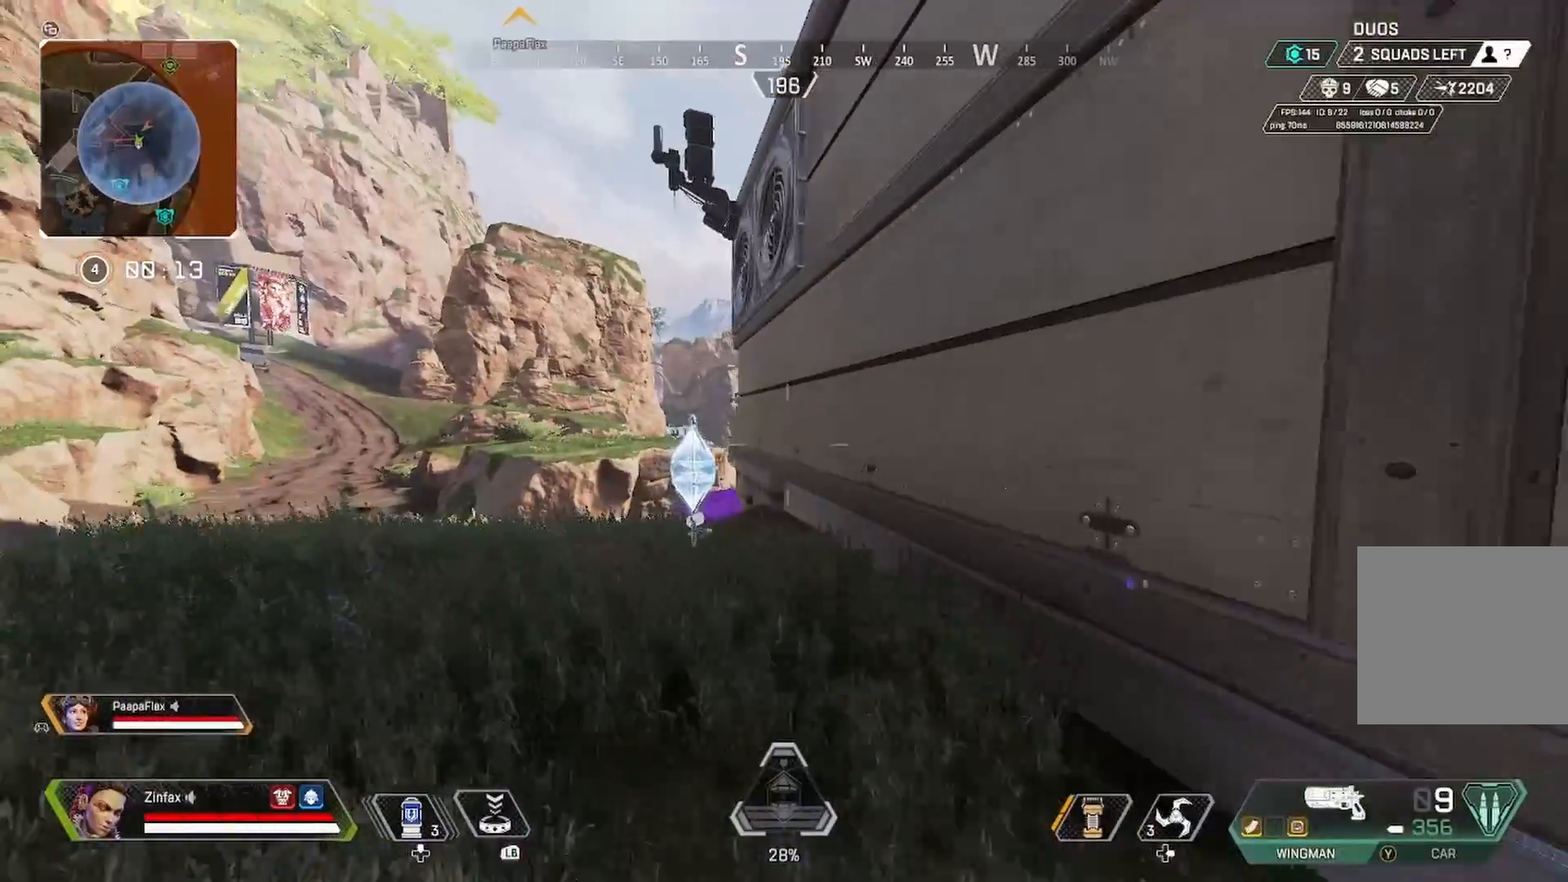
{"buttons": [], "left_stick": "up-left", "right_stick": "down-left", "events": [[317, "right_stick", "down-left"]]}
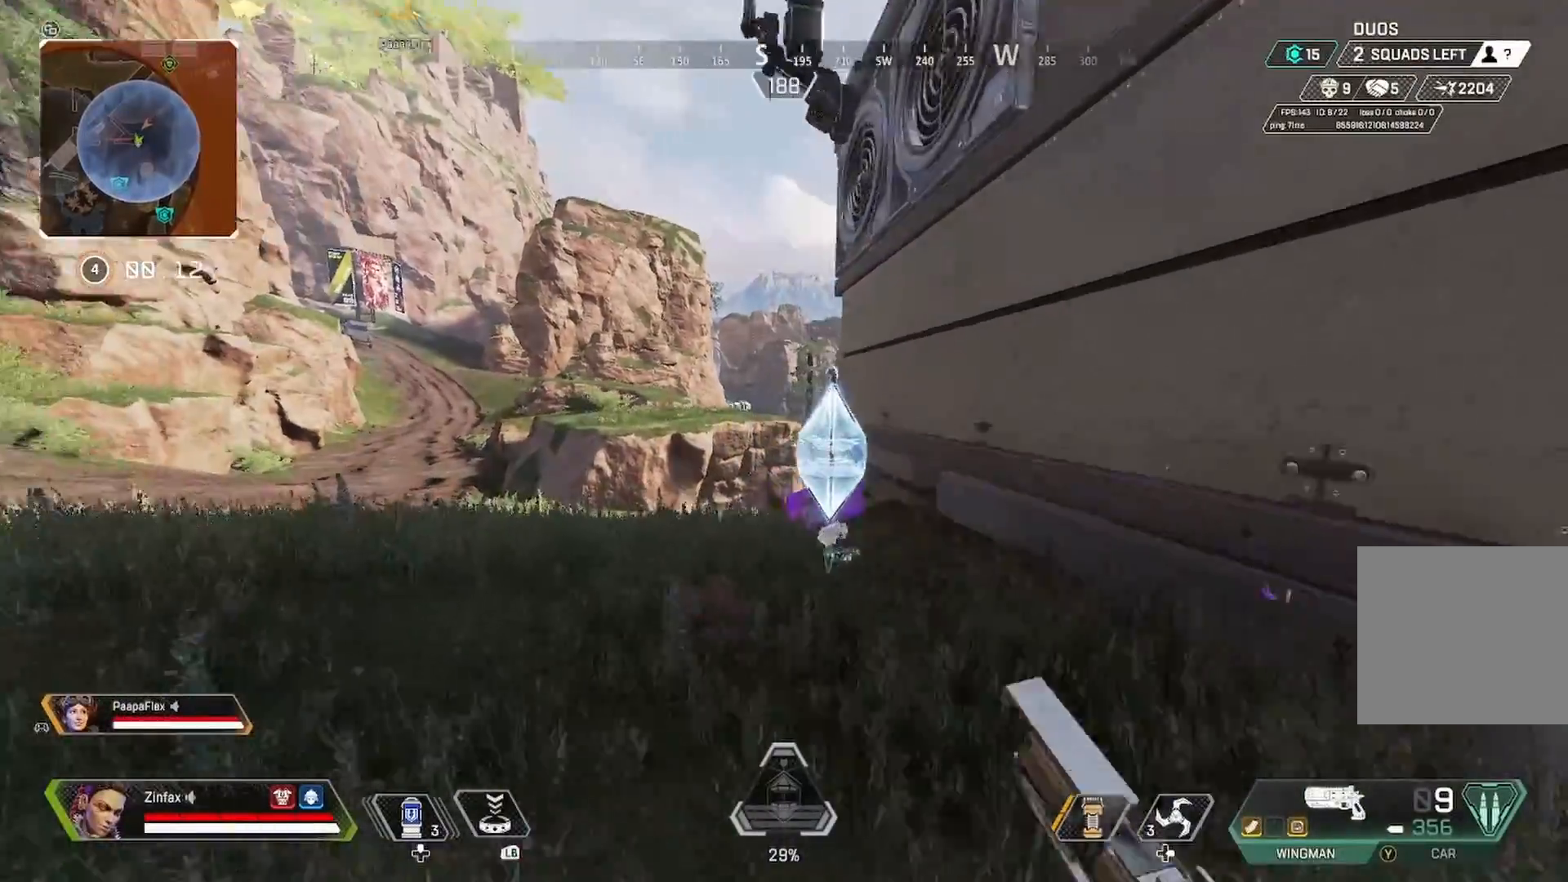
{"buttons": [], "left_stick": "up-left", "right_stick": "center", "events": [[167, "right_stick", "center"]]}
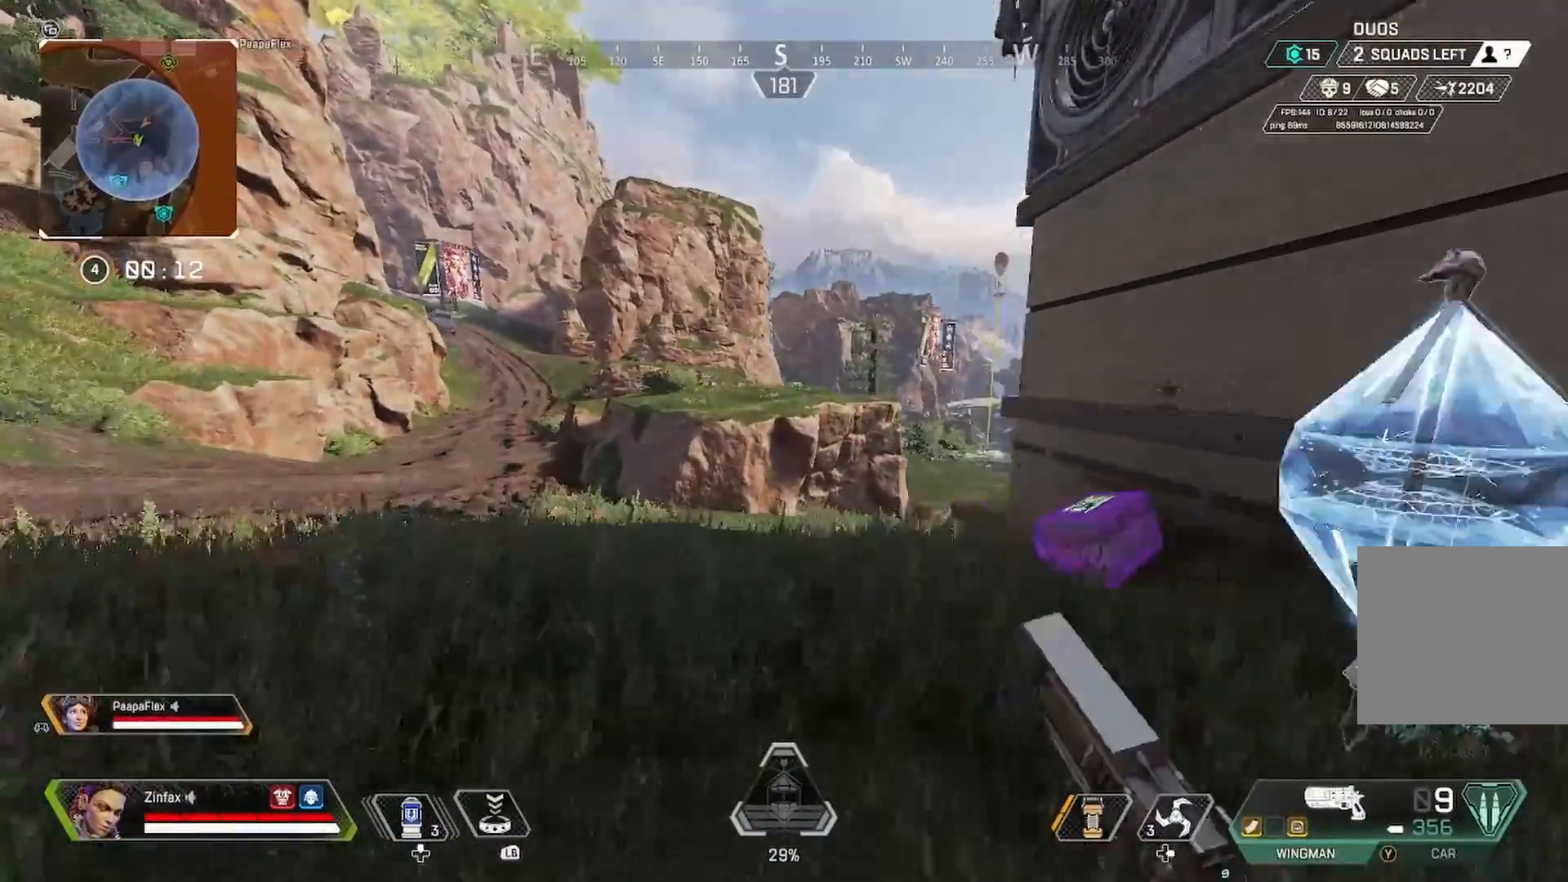
{"buttons": [], "left_stick": "up-left", "right_stick": "center", "events": []}
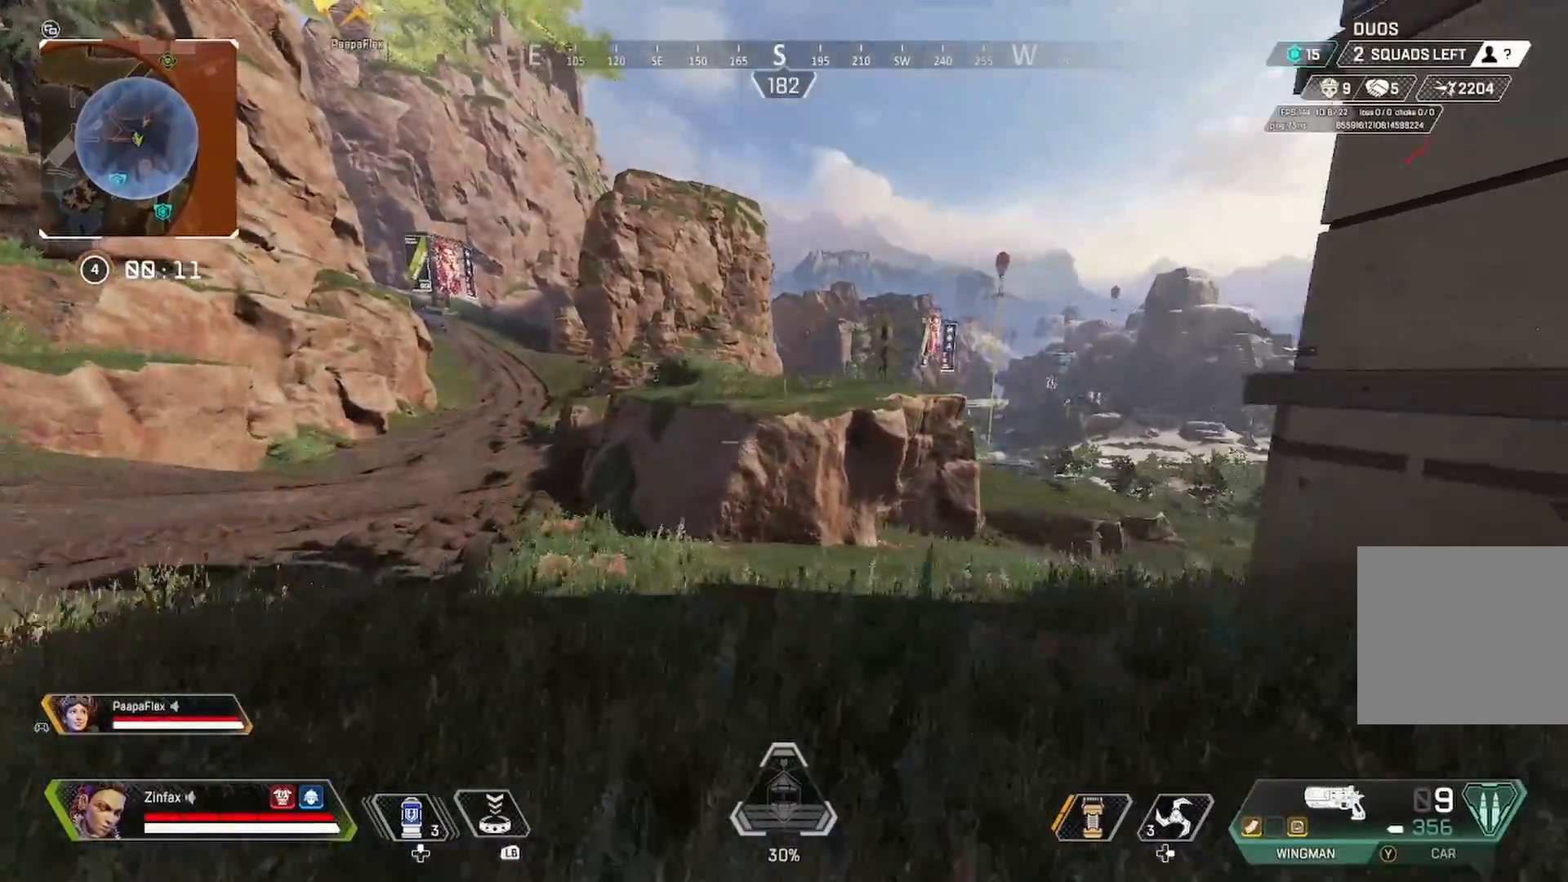
{"buttons": ["A"], "left_stick": "up", "right_stick": "center", "events": [[150, "R3", "down"], [233, "left_stick", "up"], [250, "R3", "up"], [267, "right_stick", "right"], [383, "right_stick", "center"], [433, "A", "down"]]}
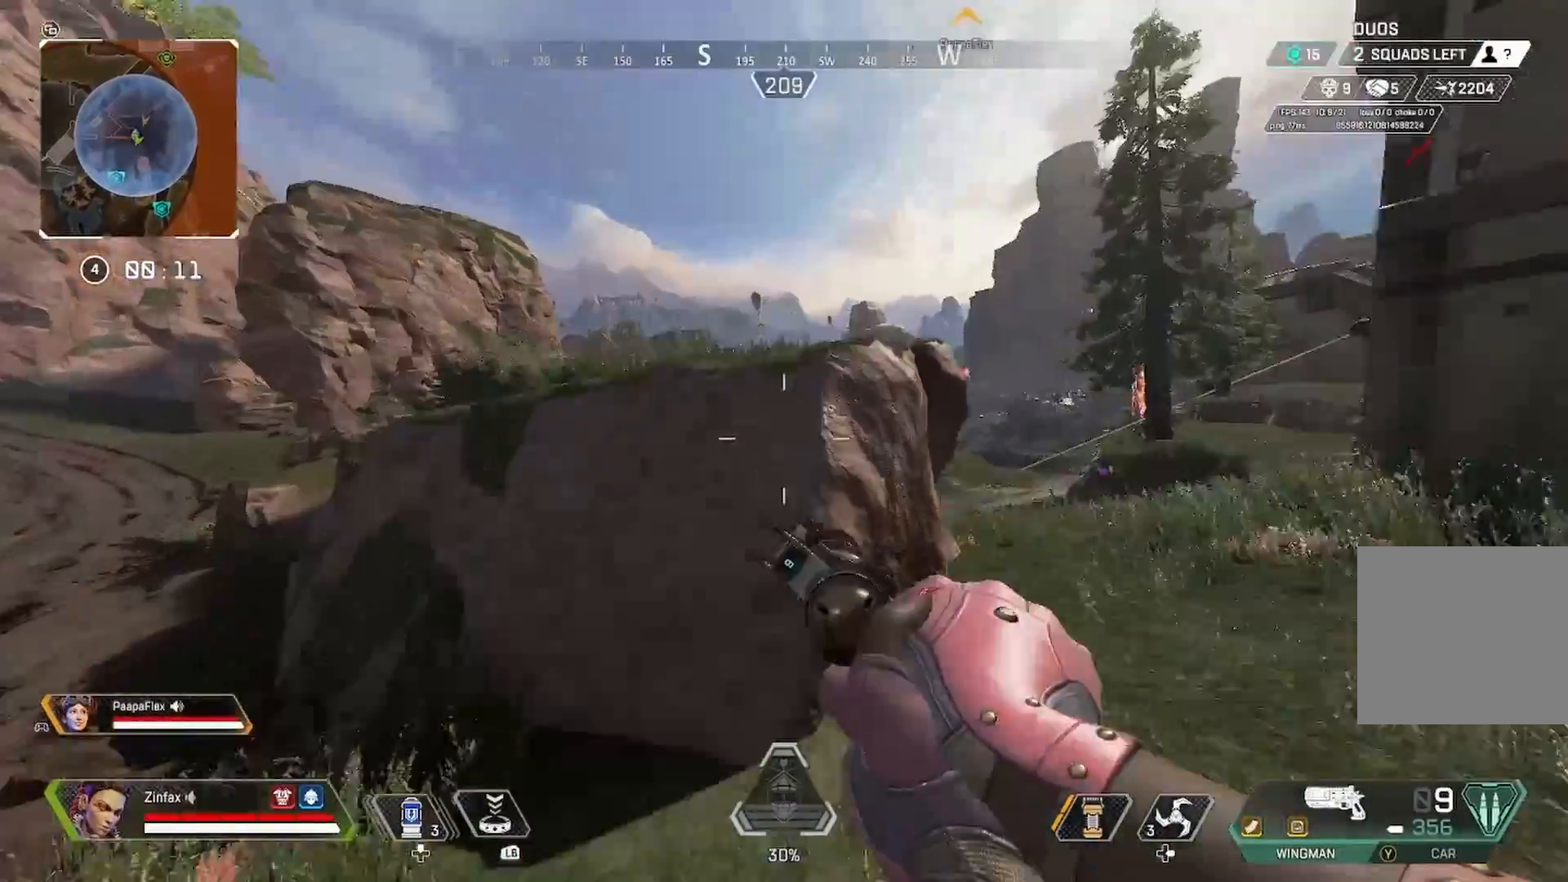
{"buttons": [], "left_stick": "up", "right_stick": "right", "events": [[33, "A", "up"], [133, "right_stick", "right"], [333, "right_stick", "center"], [500, "right_stick", "right"]]}
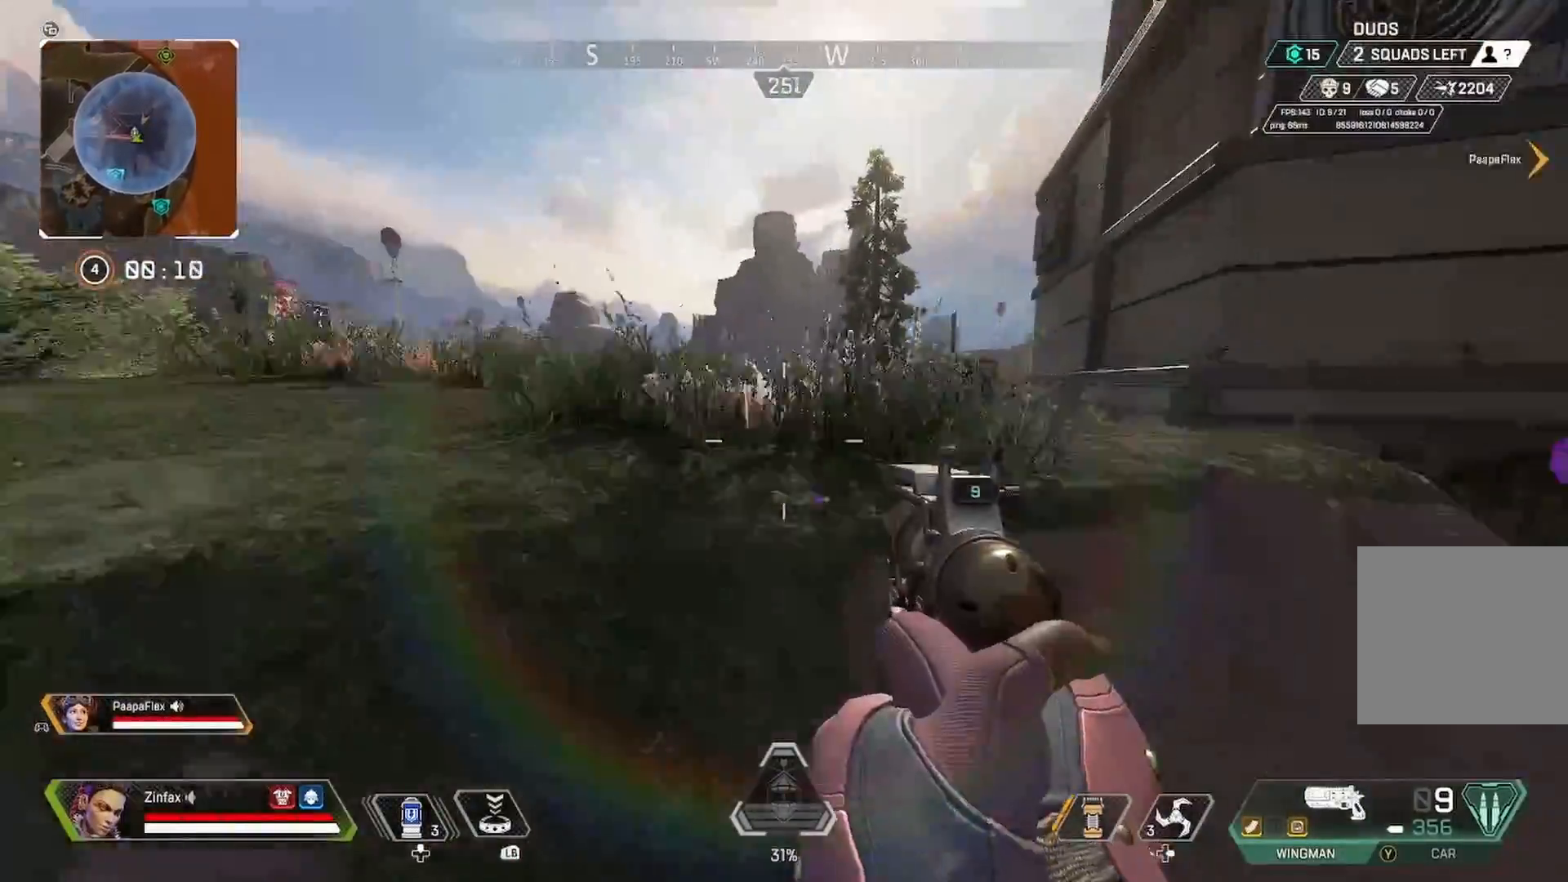
{"buttons": [], "left_stick": "up-left", "right_stick": "center", "events": [[150, "right_stick", "center"], [367, "left_stick", "up-left"]]}
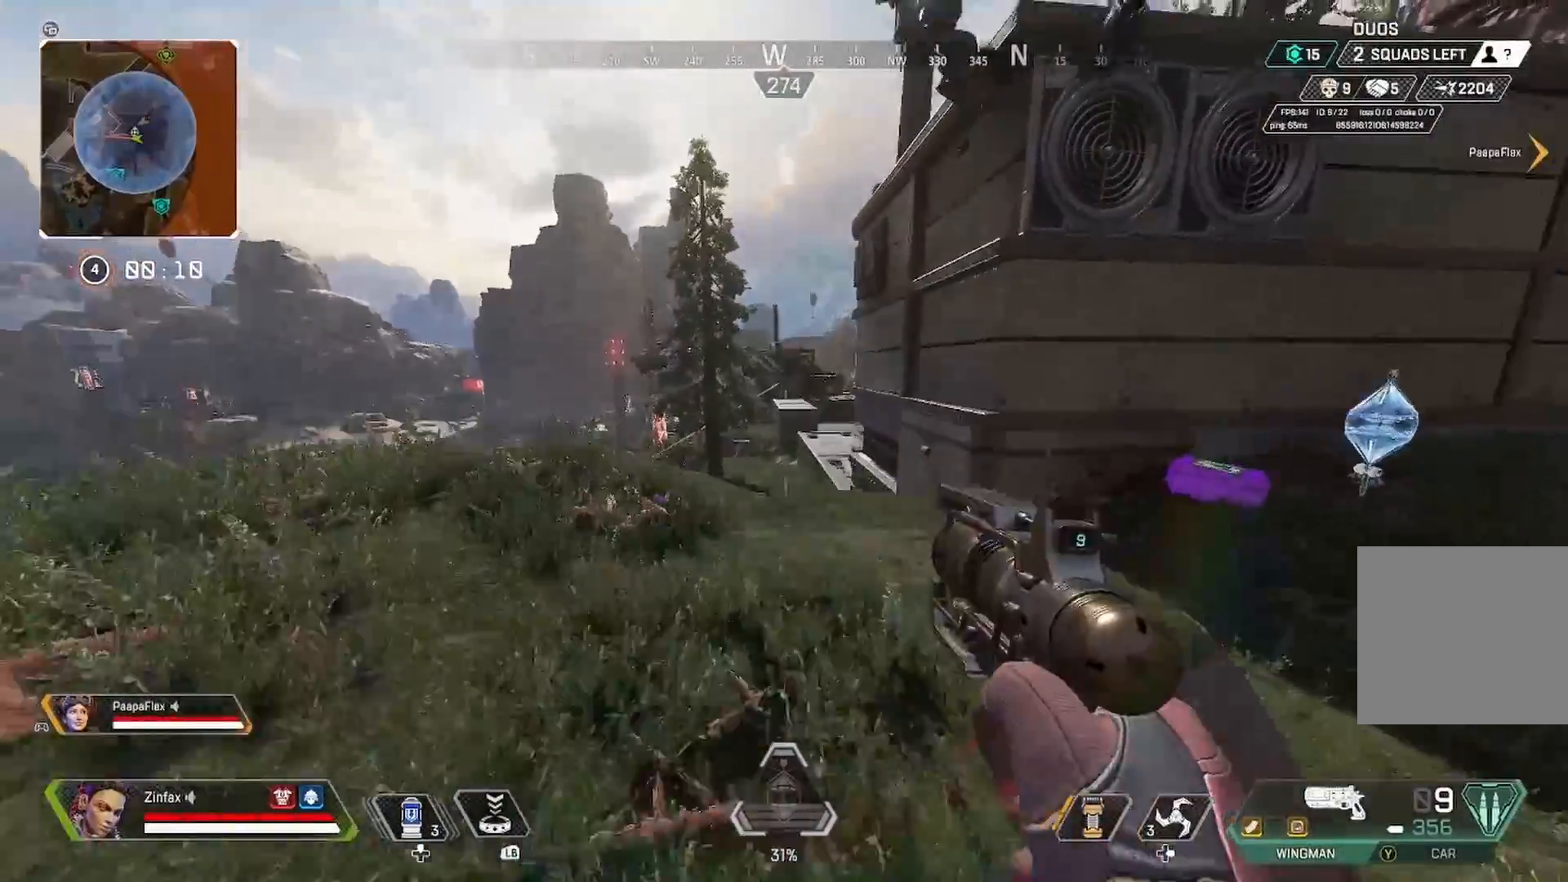
{"buttons": ["L2"], "left_stick": "up-left", "right_stick": "right", "events": [[17, "L2", "down"], [350, "right_stick", "right"]]}
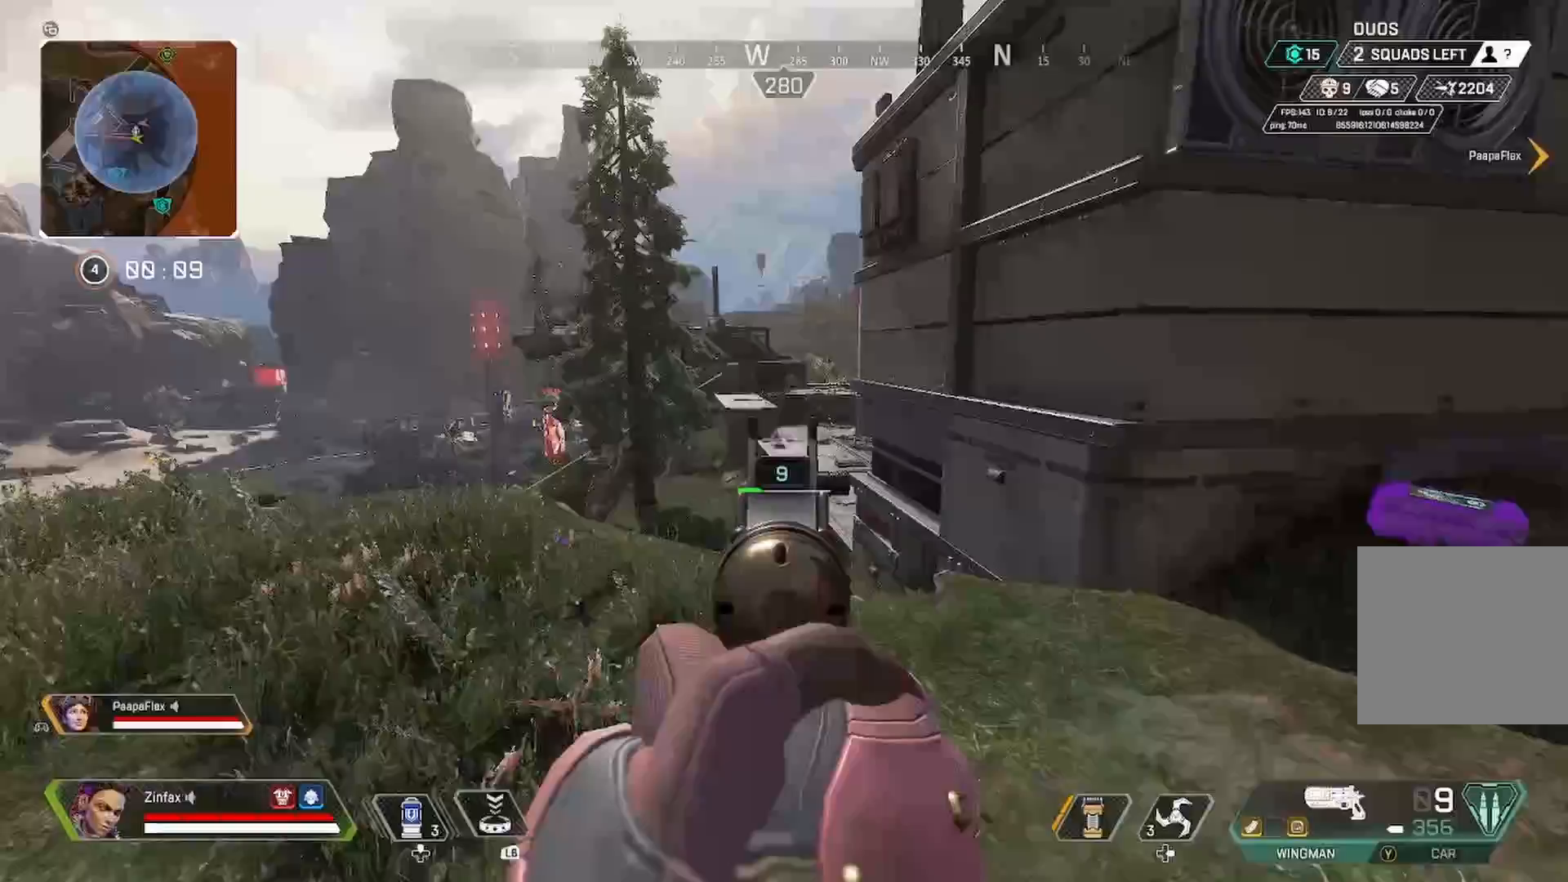
{"buttons": ["L2"], "left_stick": "left", "right_stick": "center", "events": [[17, "right_stick", "center"], [433, "left_stick", "left"]]}
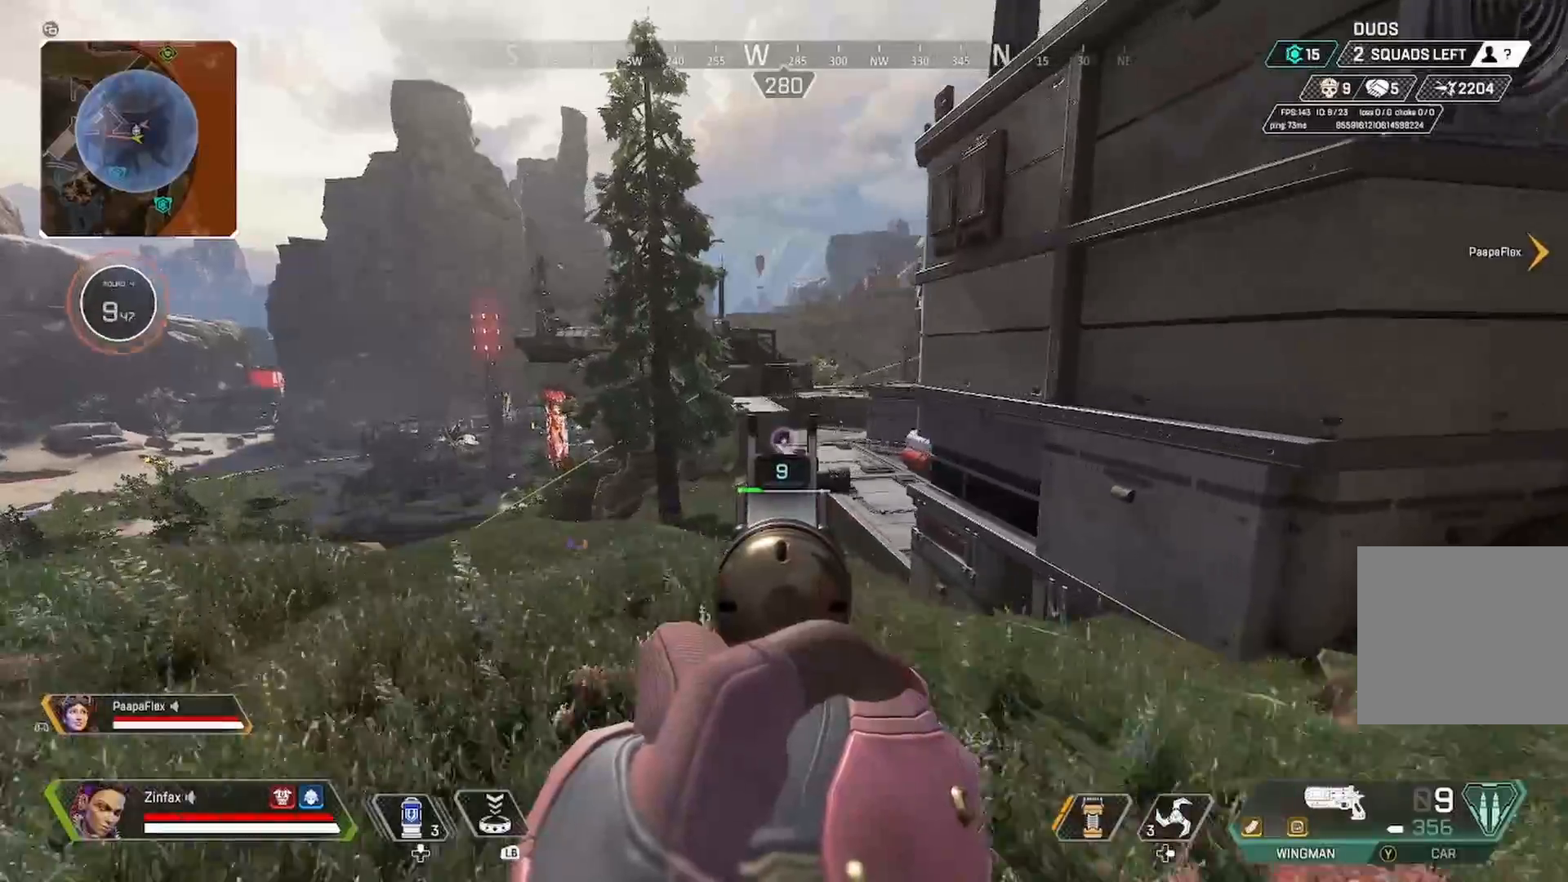
{"buttons": ["L2"], "left_stick": "left", "right_stick": "center", "events": [[83, "right_stick", "right"], [250, "right_stick", "center"]]}
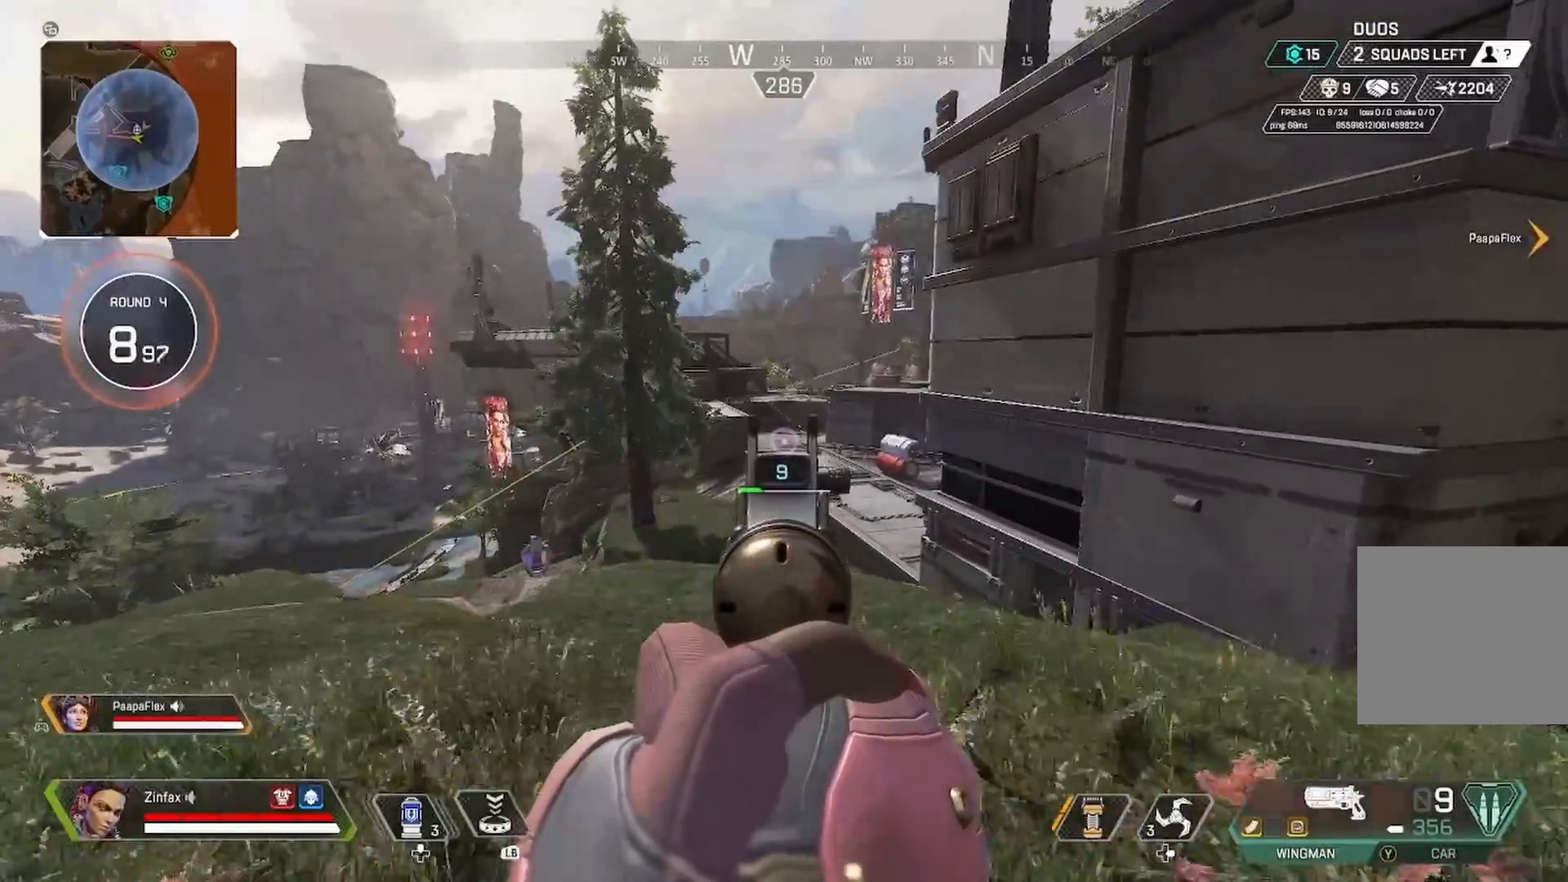
{"buttons": ["L2"], "left_stick": "left", "right_stick": "up-right", "events": [[300, "right_stick", "right"], [467, "right_stick", "up-right"]]}
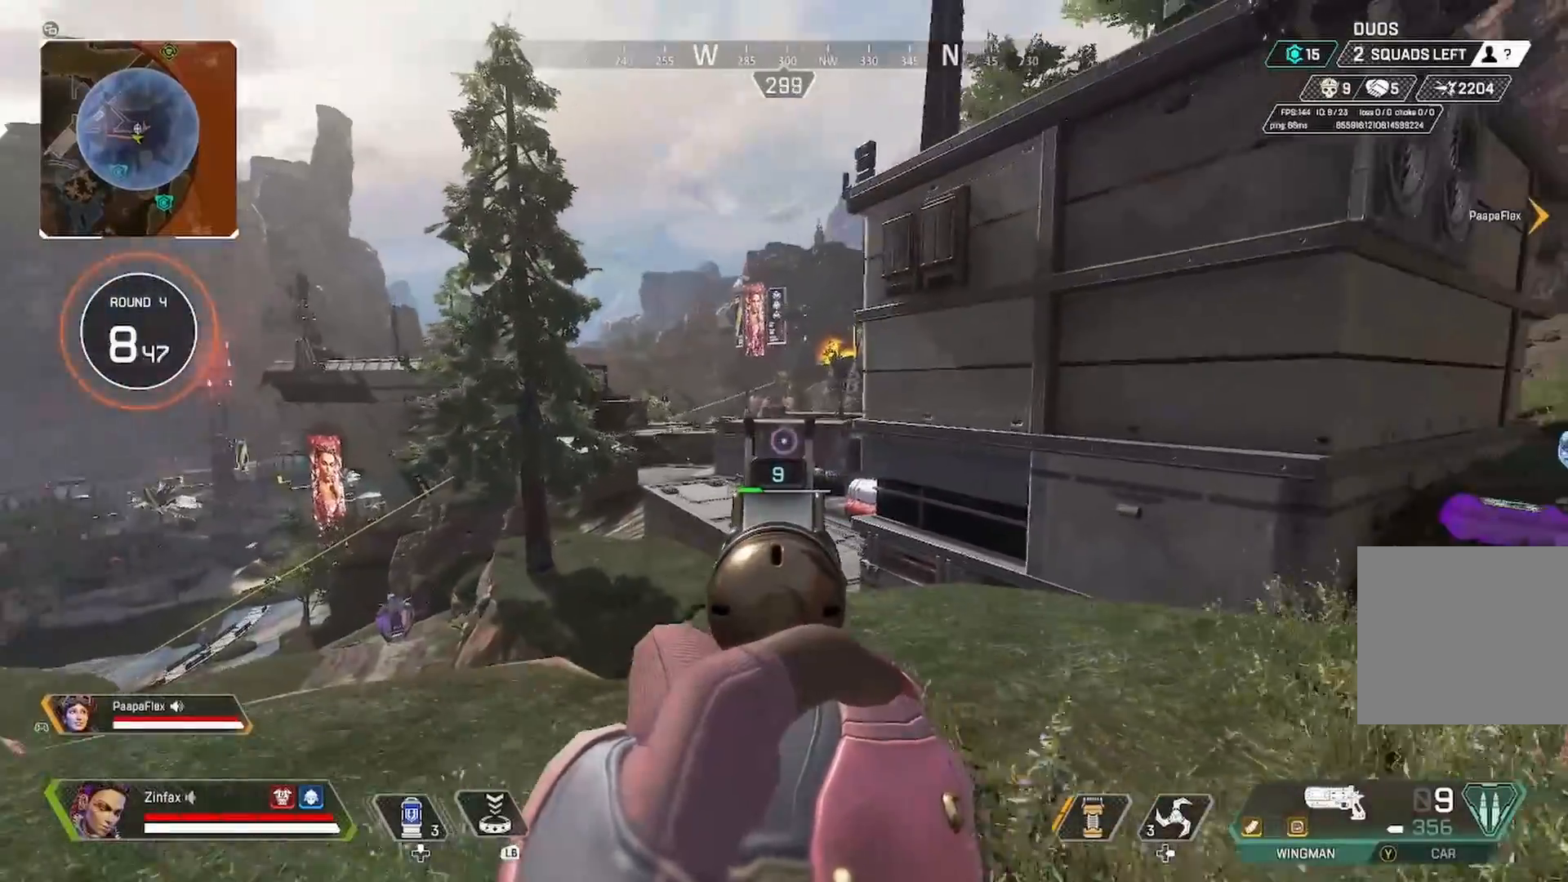
{"buttons": ["L2"], "left_stick": "left", "right_stick": "center", "events": [[150, "right_stick", "up"], [267, "right_stick", "center"]]}
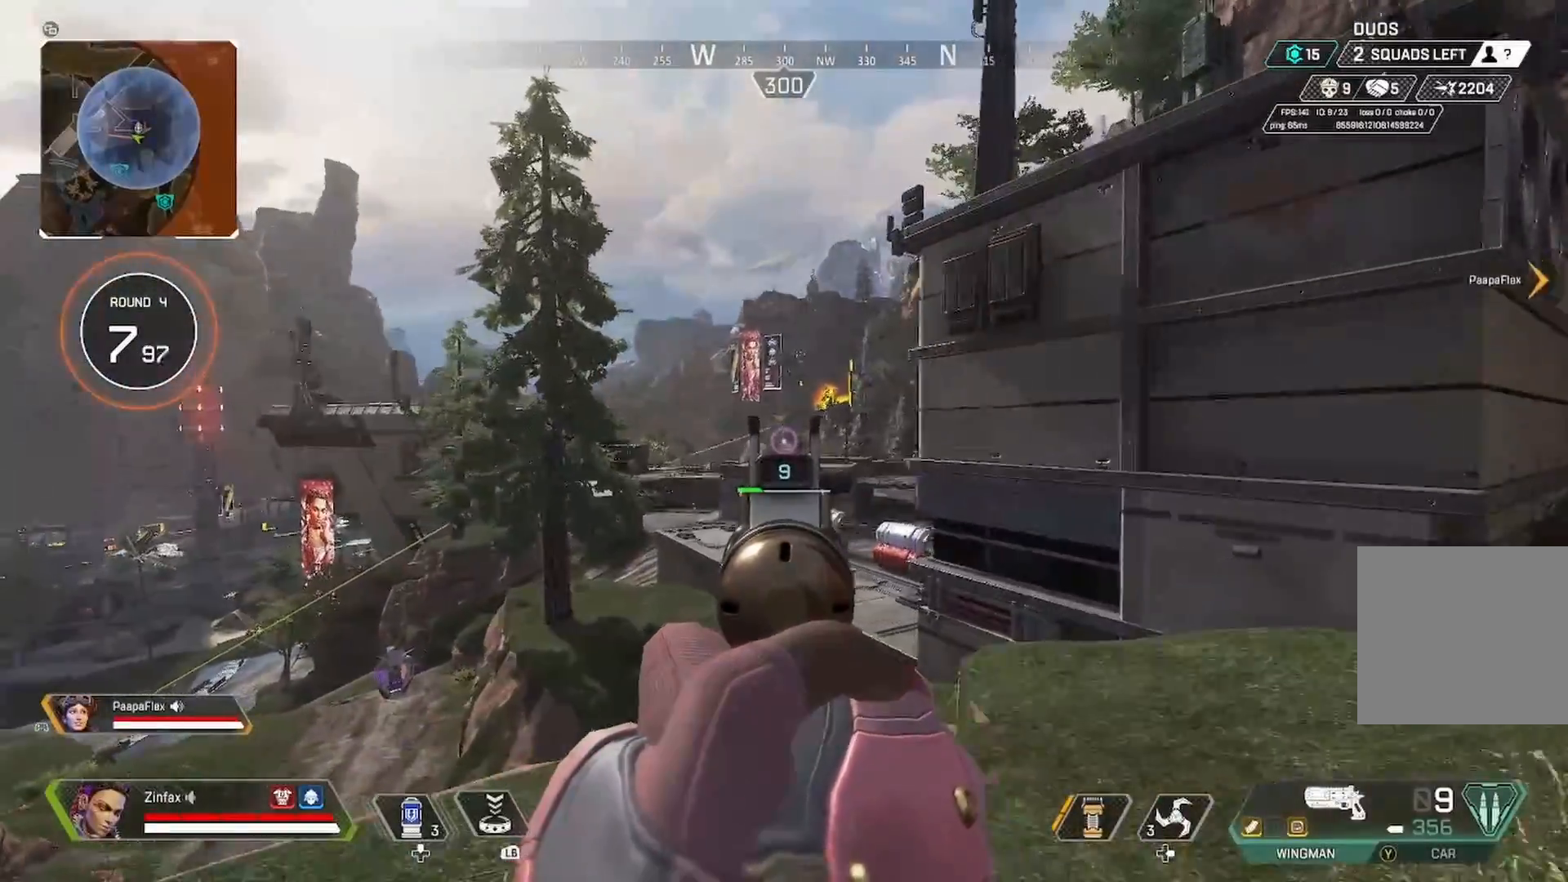
{"buttons": ["L2"], "left_stick": "right", "right_stick": "center", "events": [[300, "left_stick", "center"], [350, "left_stick", "right"]]}
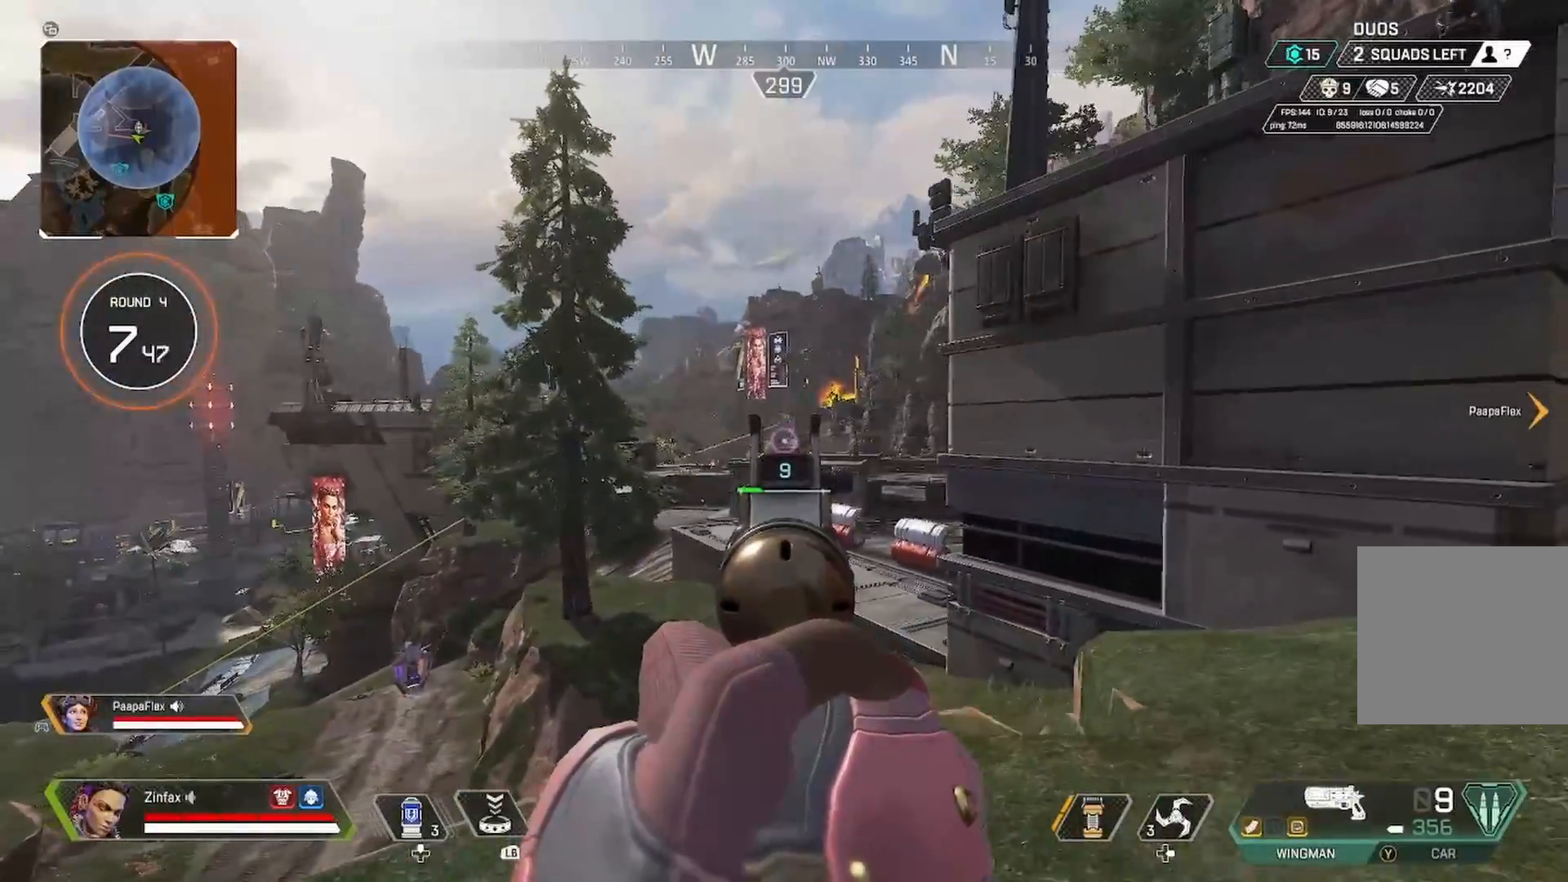
{"buttons": ["L2", "R2"], "left_stick": "left", "right_stick": "center", "events": [[33, "R2", "down"], [83, "left_stick", "center"], [133, "R2", "up"], [233, "left_stick", "left"], [467, "R2", "down"]]}
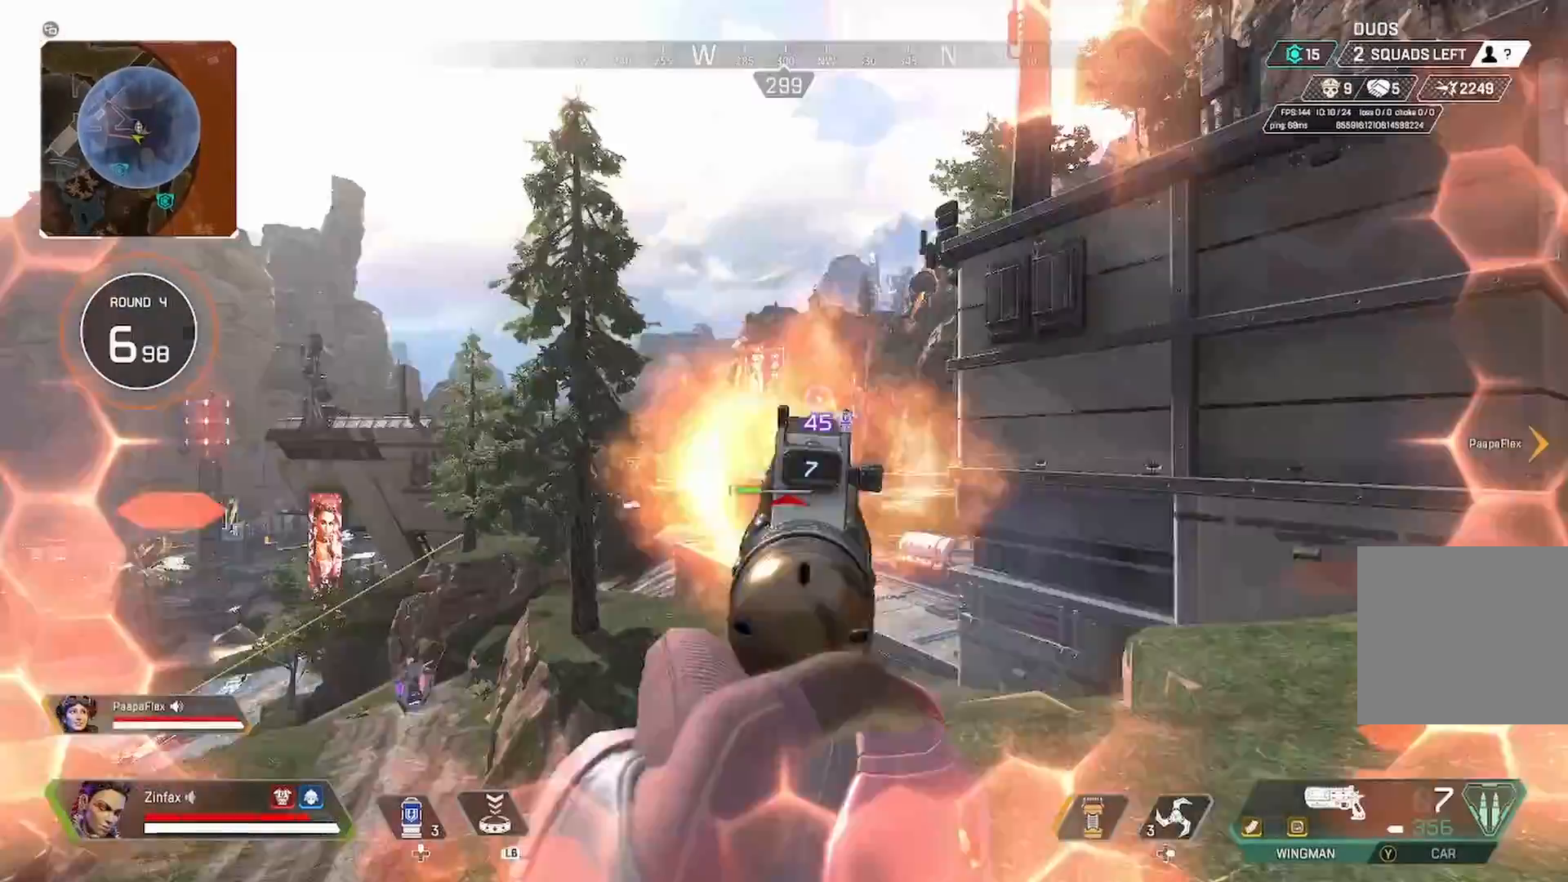
{"buttons": ["L2"], "left_stick": "center", "right_stick": "center", "events": [[83, "R2", "up"], [200, "left_stick", "center"], [250, "left_stick", "right"], [350, "R2", "down"], [450, "left_stick", "center"], [467, "R2", "up"]]}
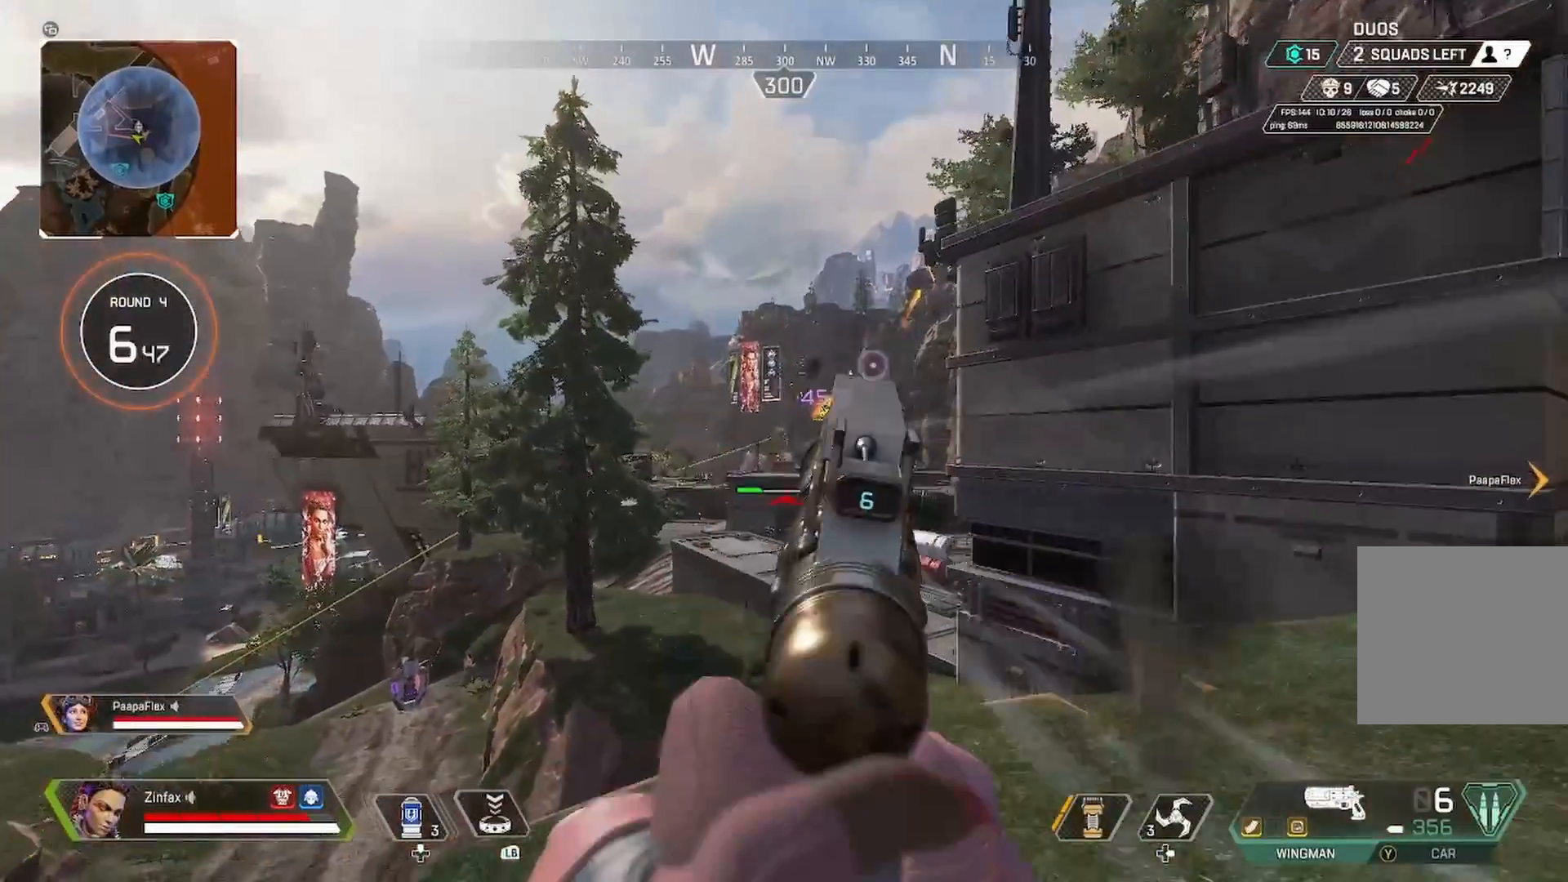
{"buttons": ["L2"], "left_stick": "left", "right_stick": "center", "events": [[50, "left_stick", "left"], [200, "R2", "down"], [217, "left_stick", "right"], [317, "R2", "up"], [350, "left_stick", "left"]]}
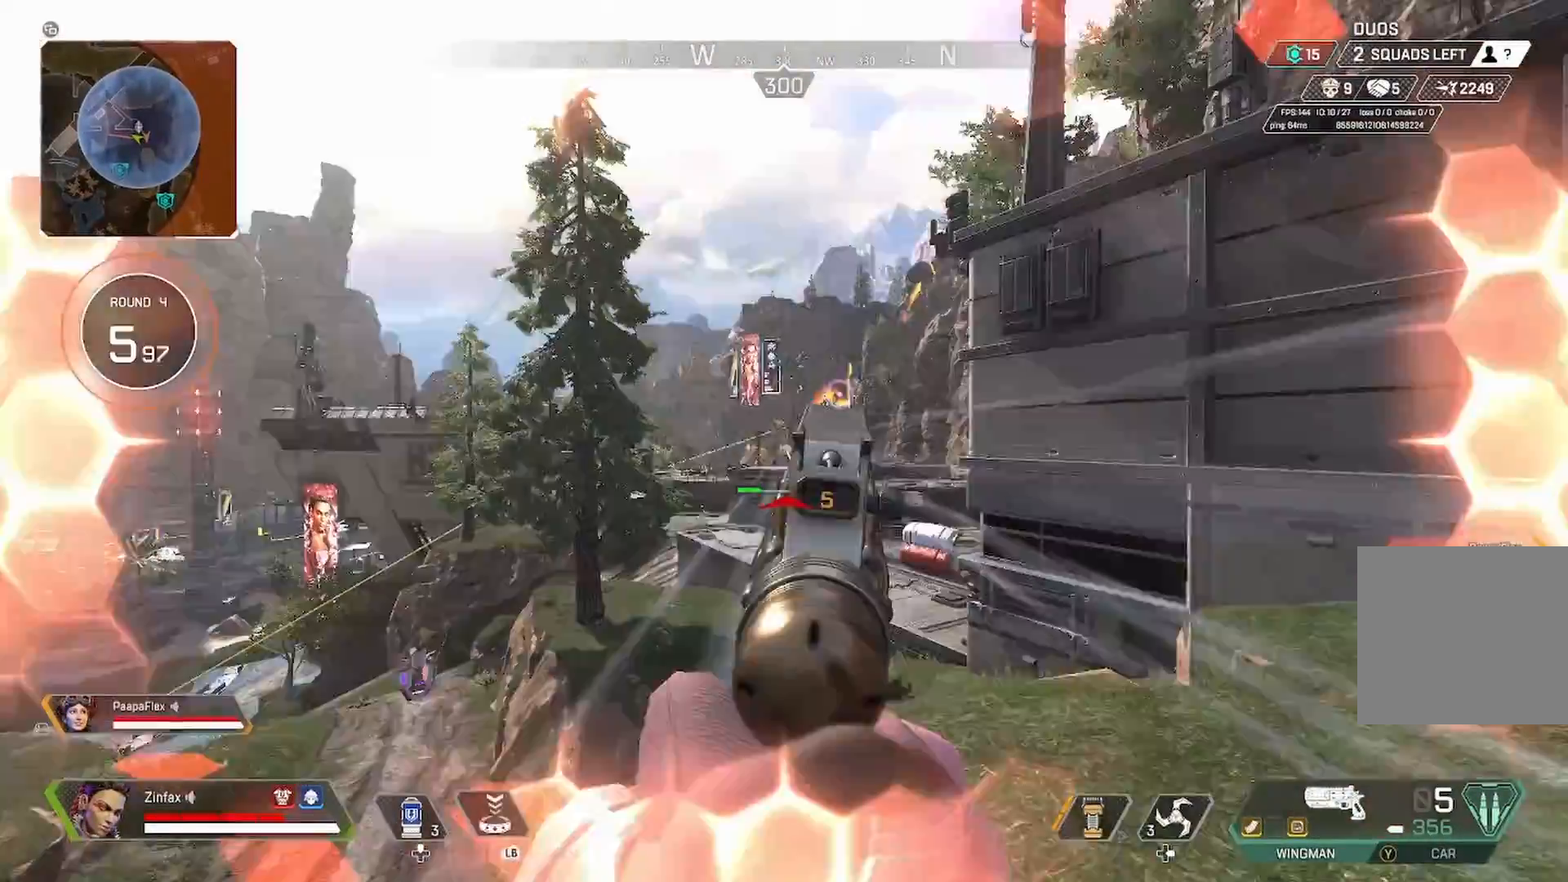
{"buttons": ["L2", "R2"], "left_stick": "right", "right_stick": "center", "events": [[33, "left_stick", "center"], [67, "R2", "down"], [167, "left_stick", "right"], [383, "R2", "up"], [383, "left_stick", "left"], [467, "left_stick", "right"], [500, "R2", "down"]]}
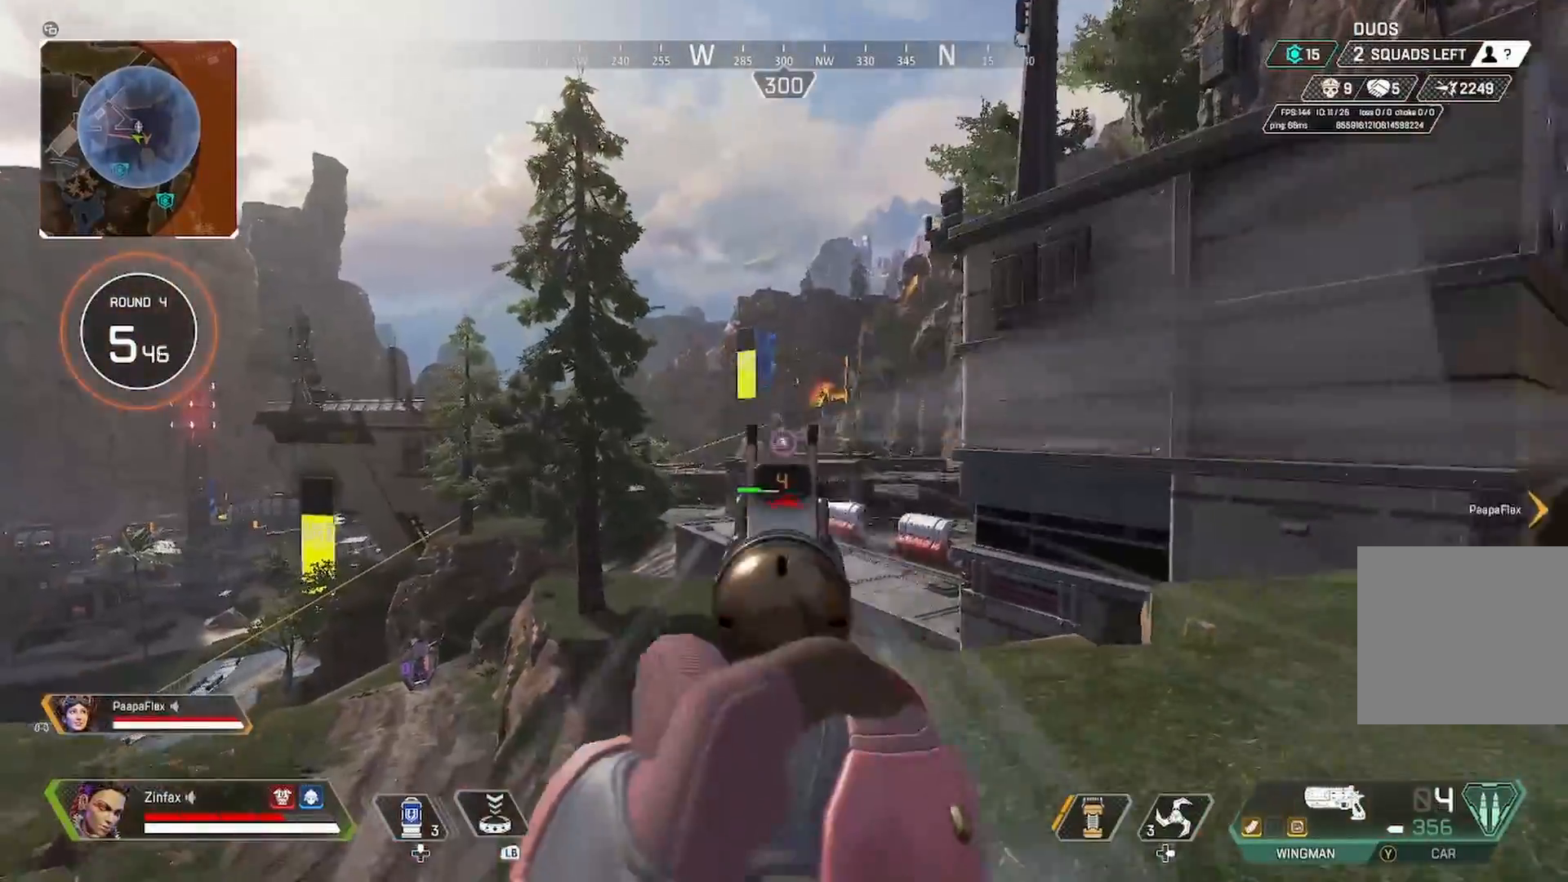
{"buttons": ["L2"], "left_stick": "center", "right_stick": "center", "events": [[100, "R2", "up"], [150, "left_stick", "down-left"], [267, "left_stick", "left"], [367, "R2", "down"], [383, "left_stick", "center"], [483, "R2", "up"]]}
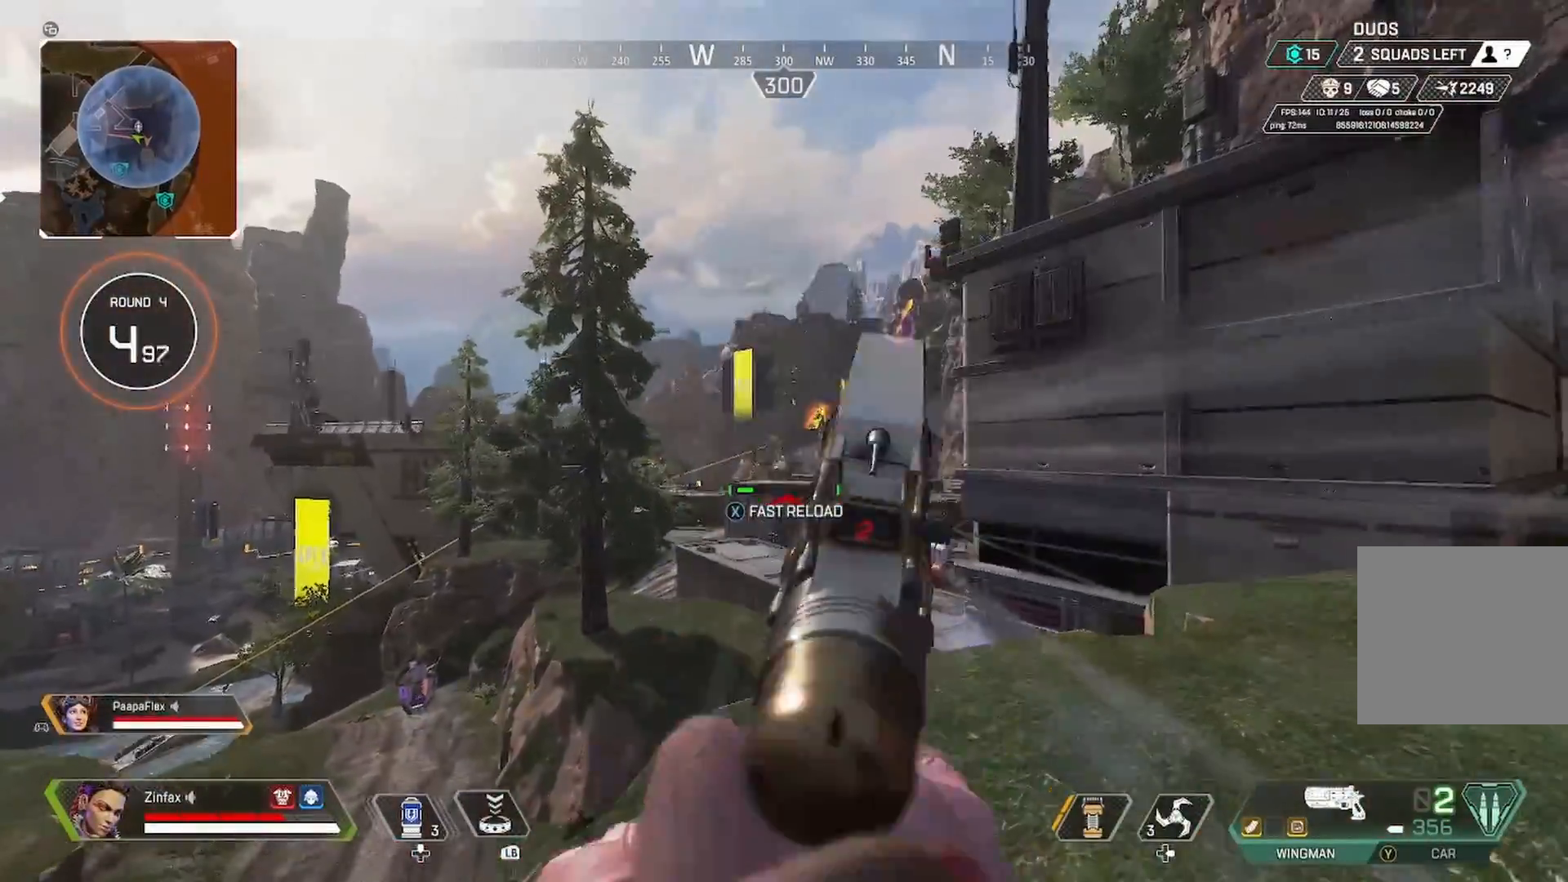
{"buttons": [], "left_stick": "right", "right_stick": "center", "events": [[300, "X", "down"], [317, "left_stick", "right"], [333, "L2", "up"], [400, "X", "up"]]}
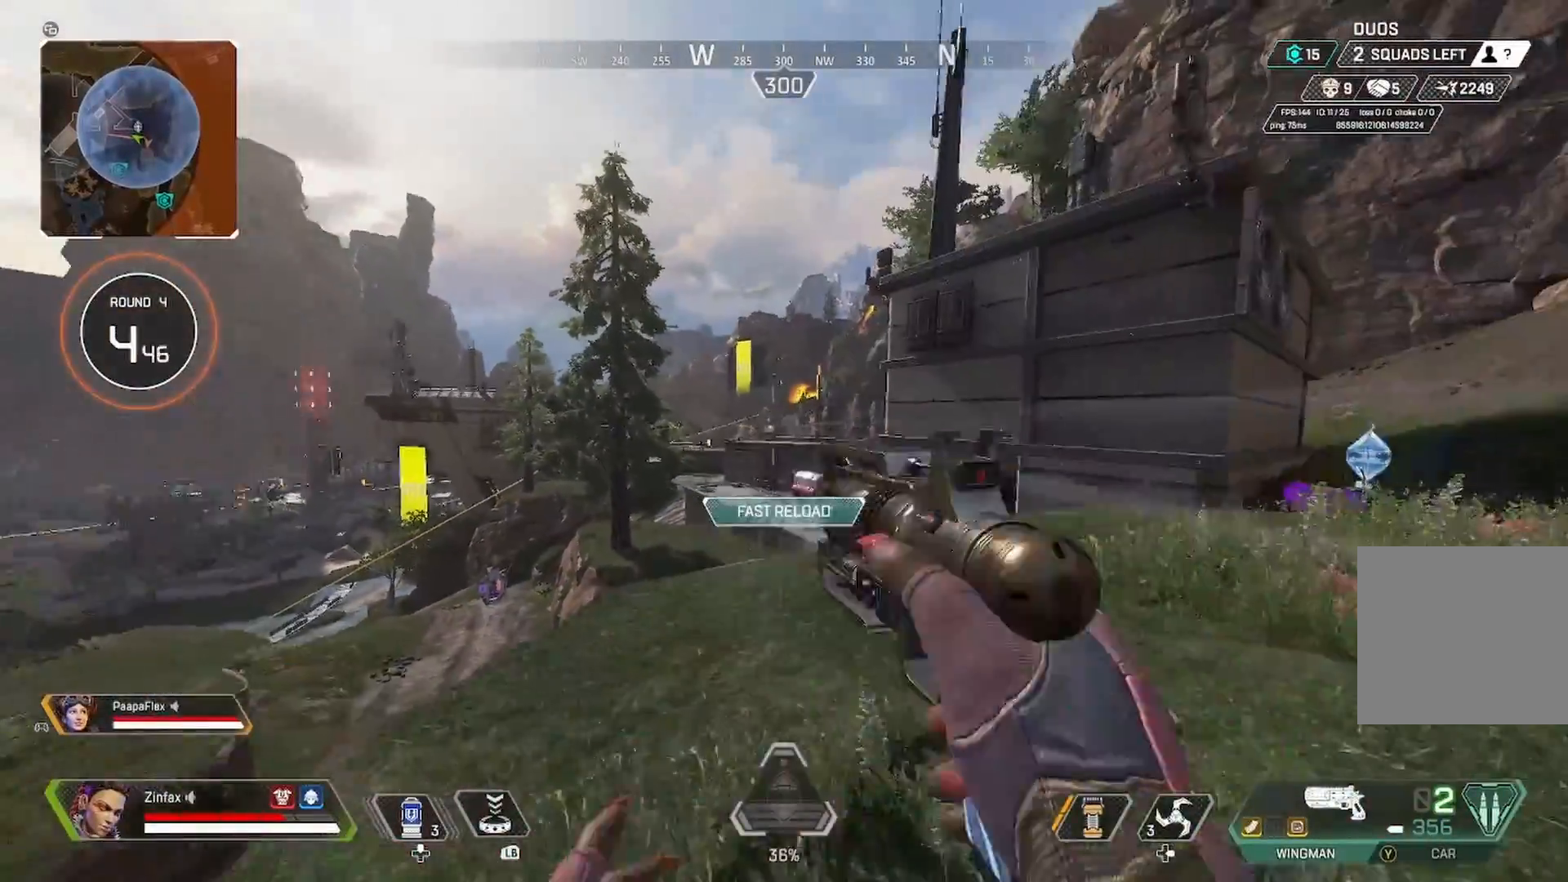
{"buttons": [], "left_stick": "up-right", "right_stick": "right", "events": [[317, "left_stick", "up-right"], [367, "L3", "down"], [383, "right_stick", "right"], [467, "L3", "up"]]}
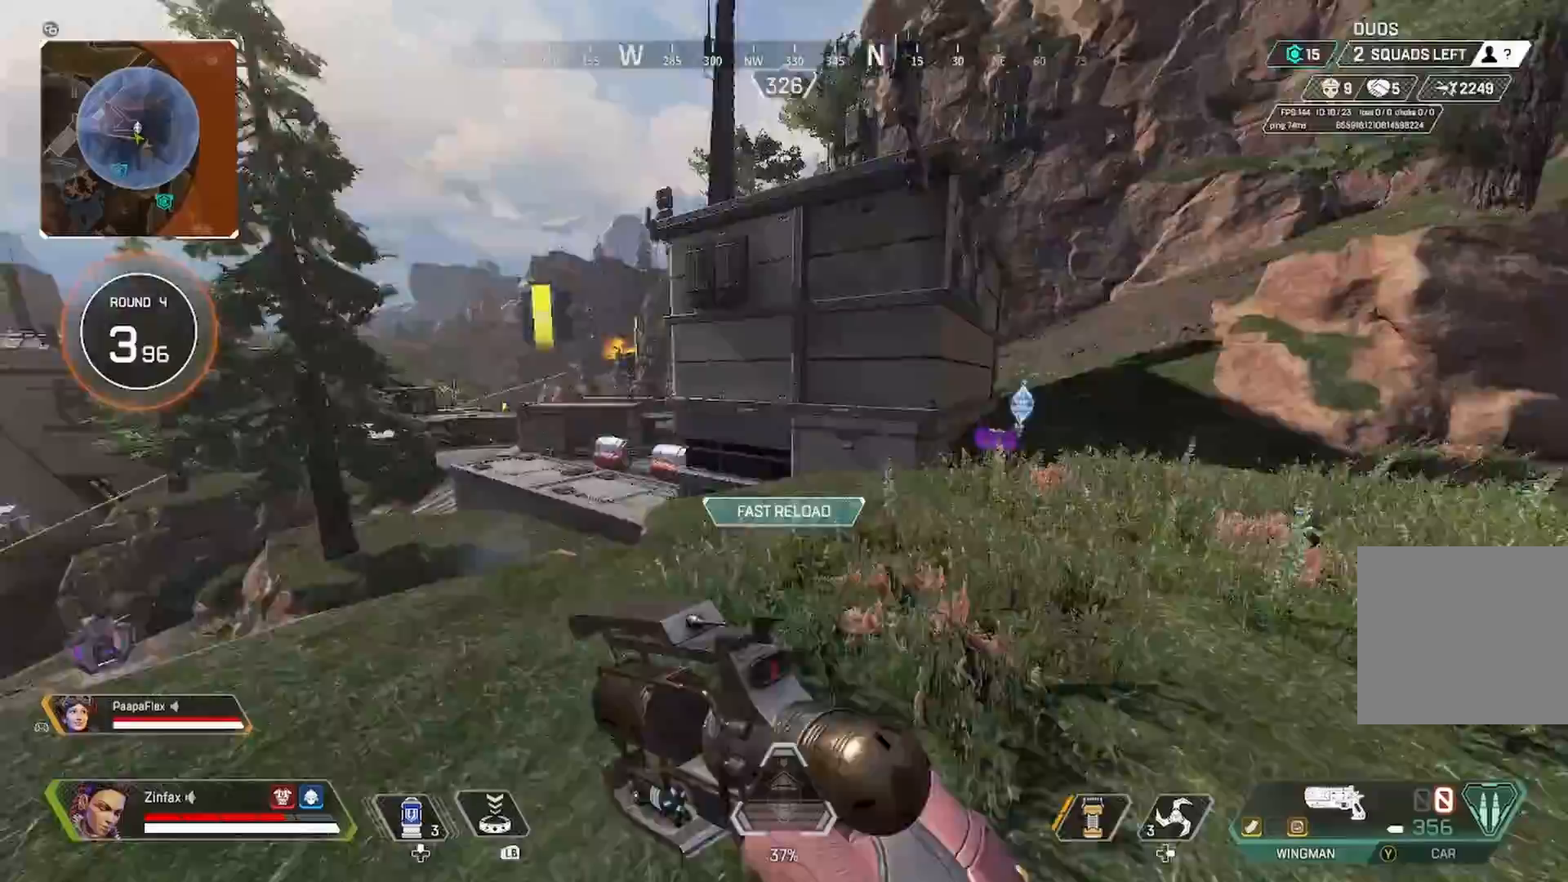
{"buttons": [], "left_stick": "up-right", "right_stick": "left", "events": [[117, "right_stick", "center"], [350, "right_stick", "left"]]}
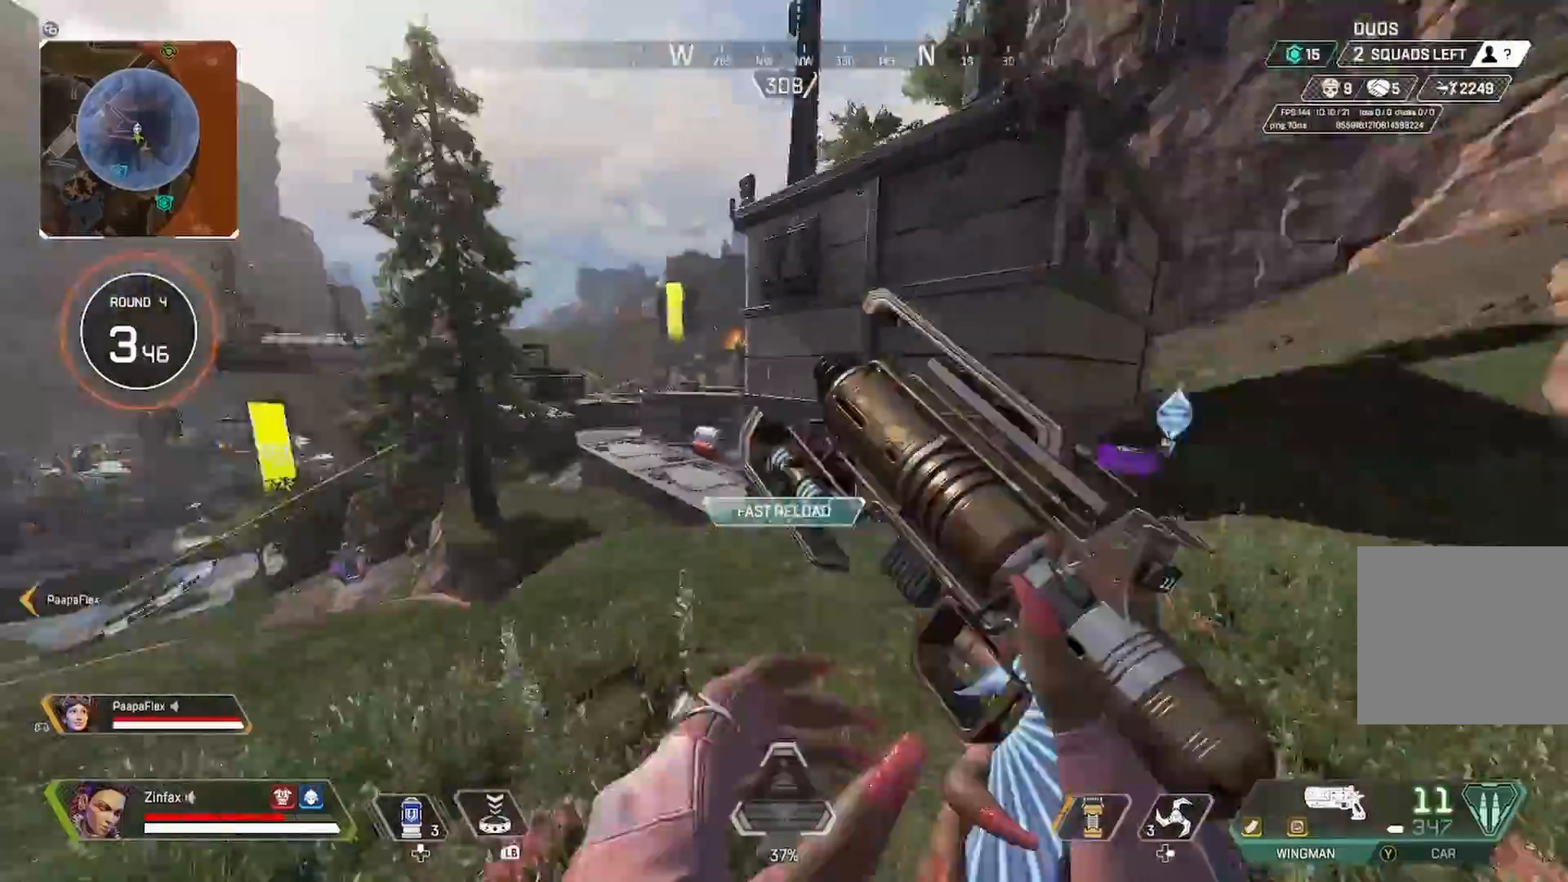
{"buttons": [], "left_stick": "up", "right_stick": "center", "events": [[33, "left_stick", "left"], [200, "left_stick", "up-left"], [300, "left_stick", "up"], [333, "right_stick", "center"]]}
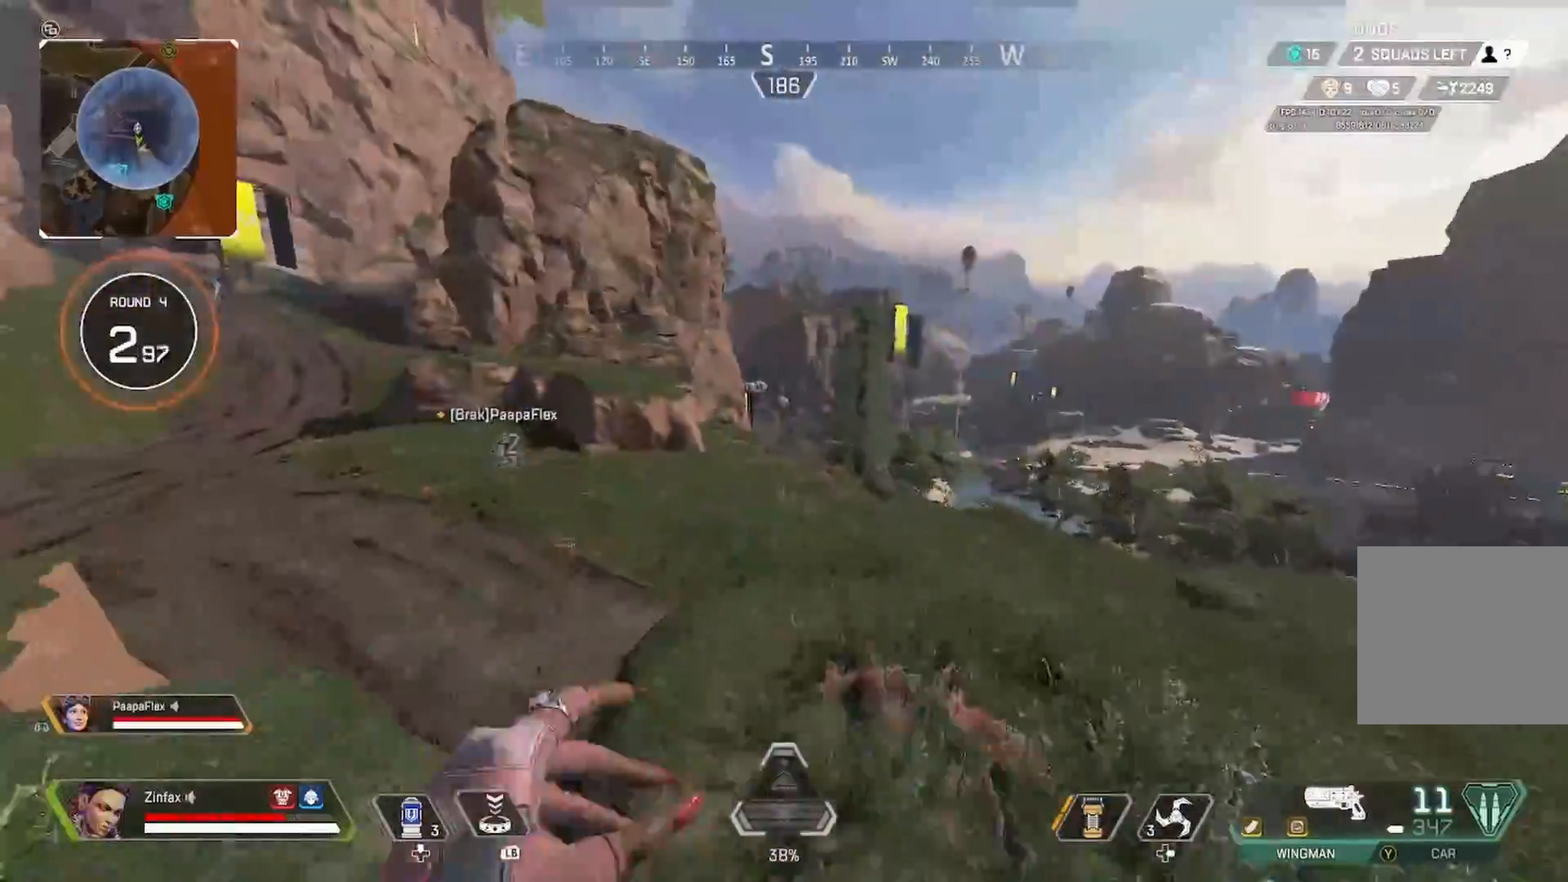
{"buttons": [], "left_stick": "up", "right_stick": "right", "events": [[117, "right_stick", "right"], [217, "DPAD_UP", "down"], [250, "right_stick", "center"], [383, "right_stick", "right"], [467, "DPAD_UP", "up"]]}
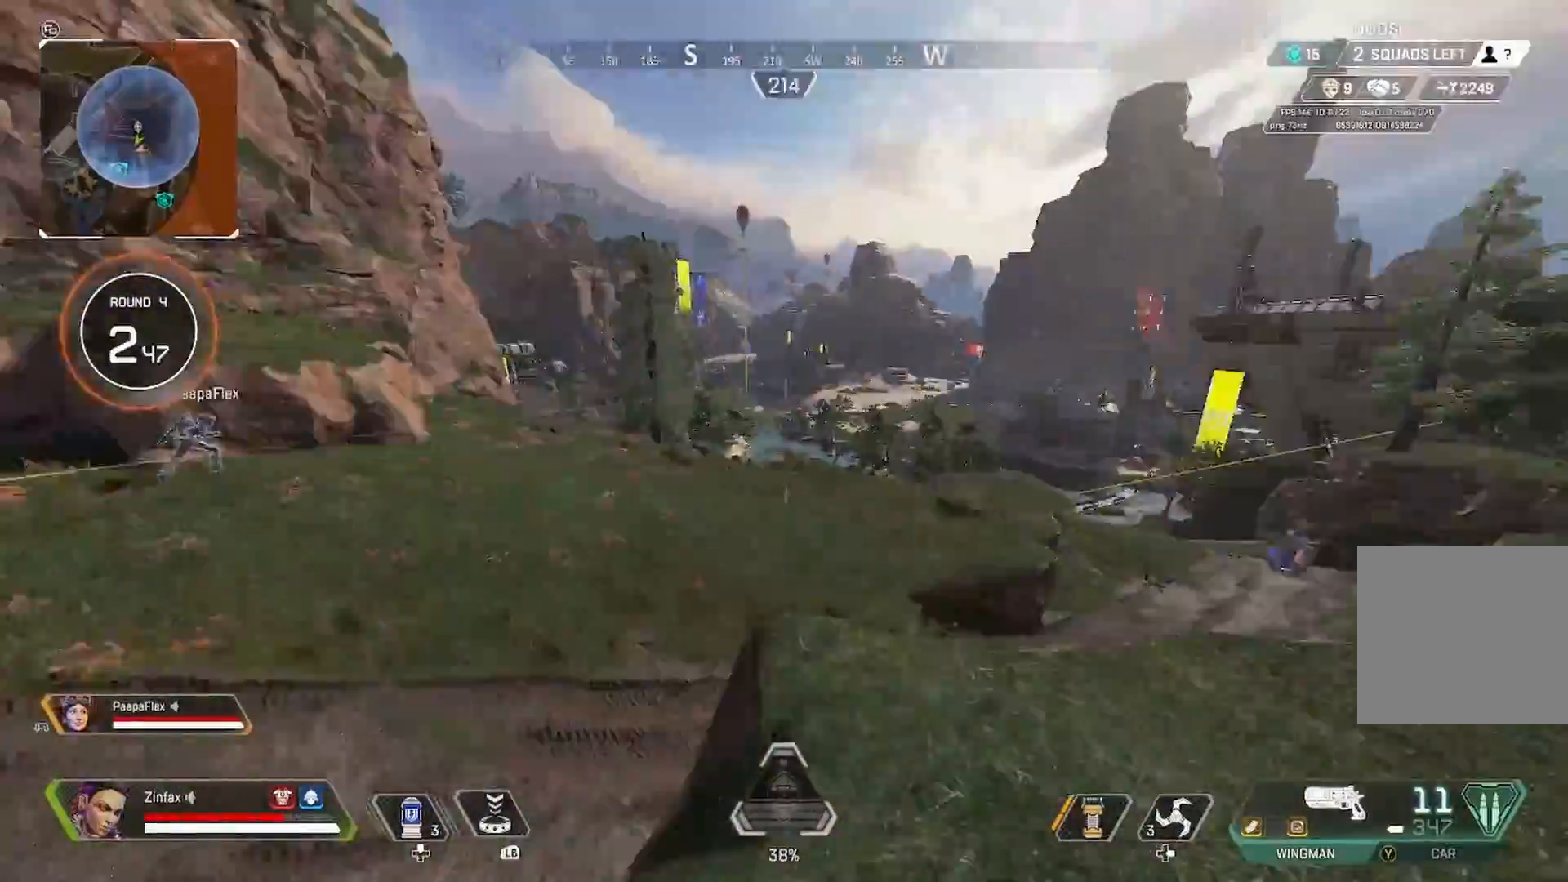
{"buttons": ["A"], "left_stick": "left", "right_stick": "center", "events": [[67, "DPAD_UP", "down"], [100, "R3", "down"], [117, "right_stick", "down-right"], [150, "DPAD_UP", "up"], [217, "right_stick", "center"], [233, "R3", "up"], [367, "left_stick", "up-left"], [433, "A", "down"], [467, "left_stick", "left"]]}